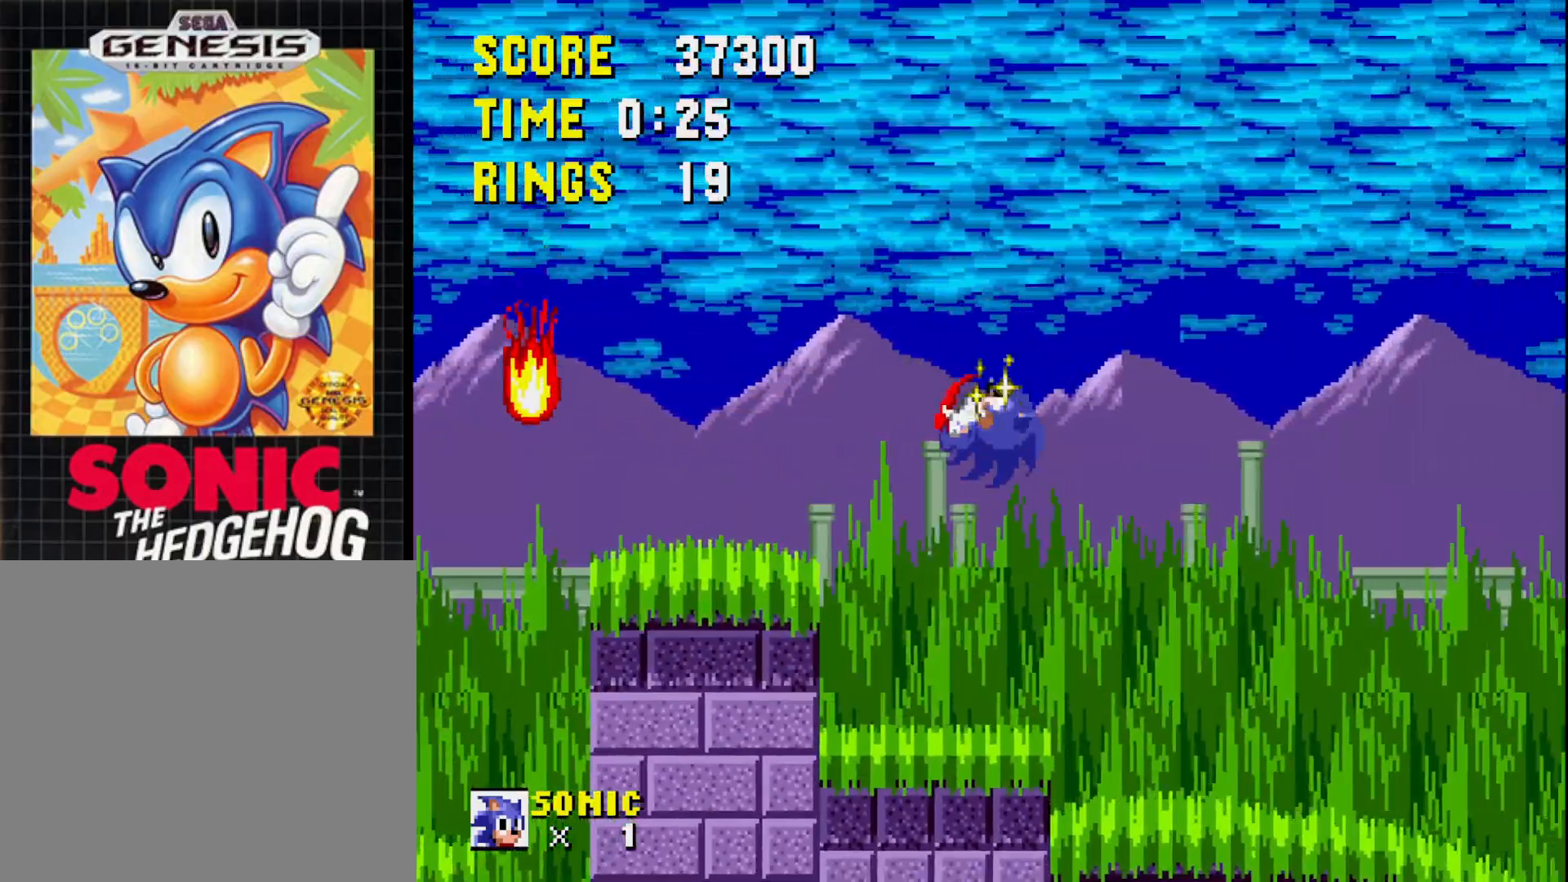
Gameplay with a controller (Xbox layout); each line is a JSON object with the inputs held at the frame after it. "events" lists button and stick changes between this image and that frame as [ms after this image, input, new state], when the widget could be followed in between. Not read: left_stick.
{"buttons": [], "right_stick": "center", "events": [[450, "DPAD_RIGHT", "up"]]}
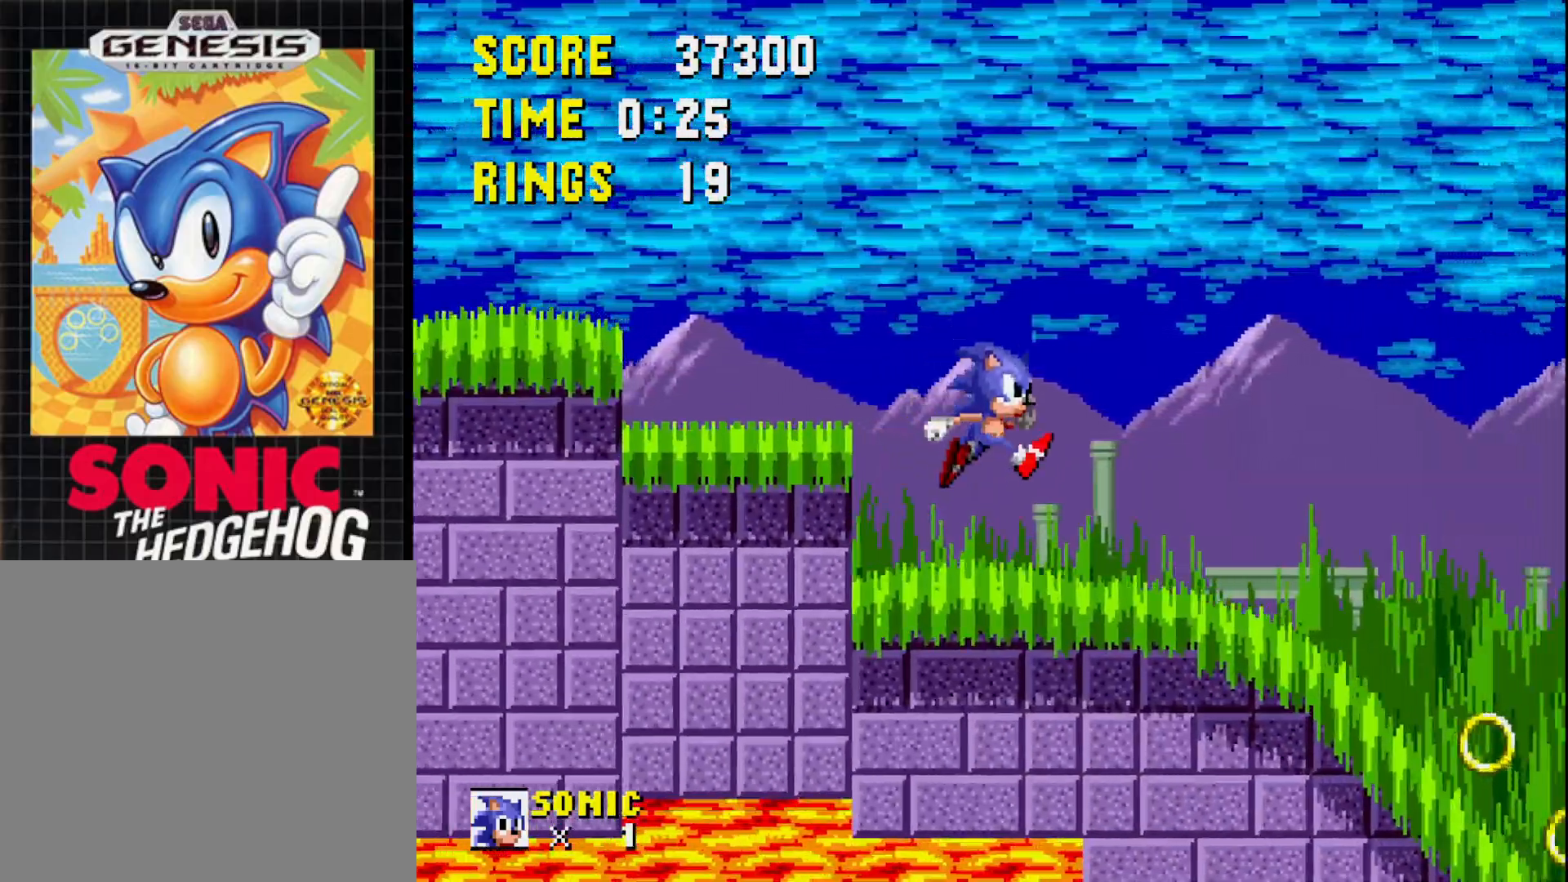
{"buttons": ["DPAD_DOWN"], "right_stick": "center", "events": [[267, "DPAD_DOWN", "down"]]}
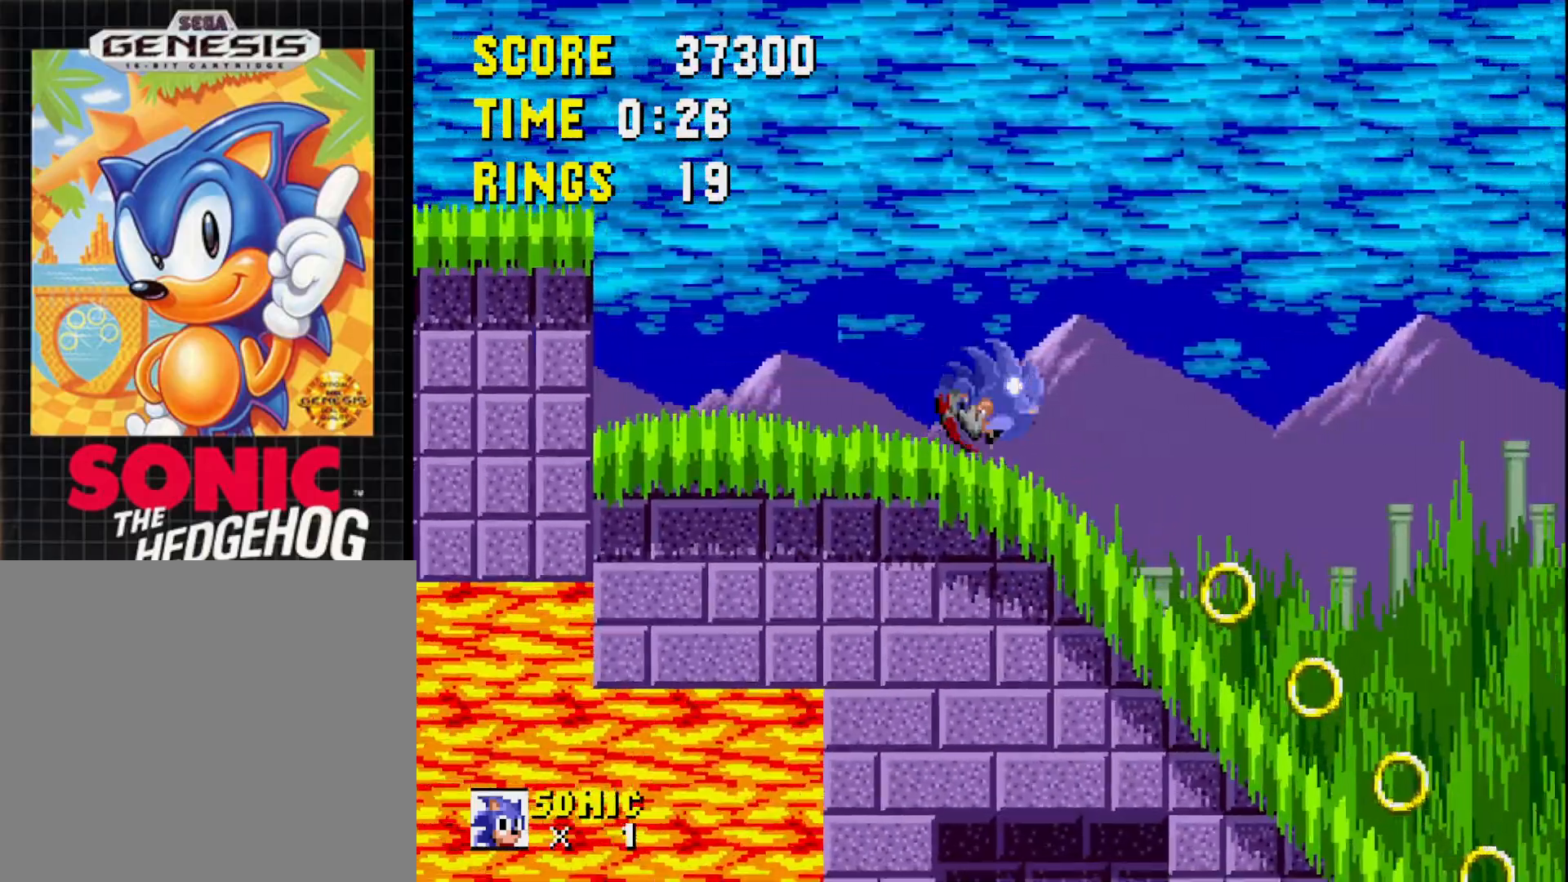
{"buttons": ["DPAD_DOWN"], "right_stick": "center", "events": []}
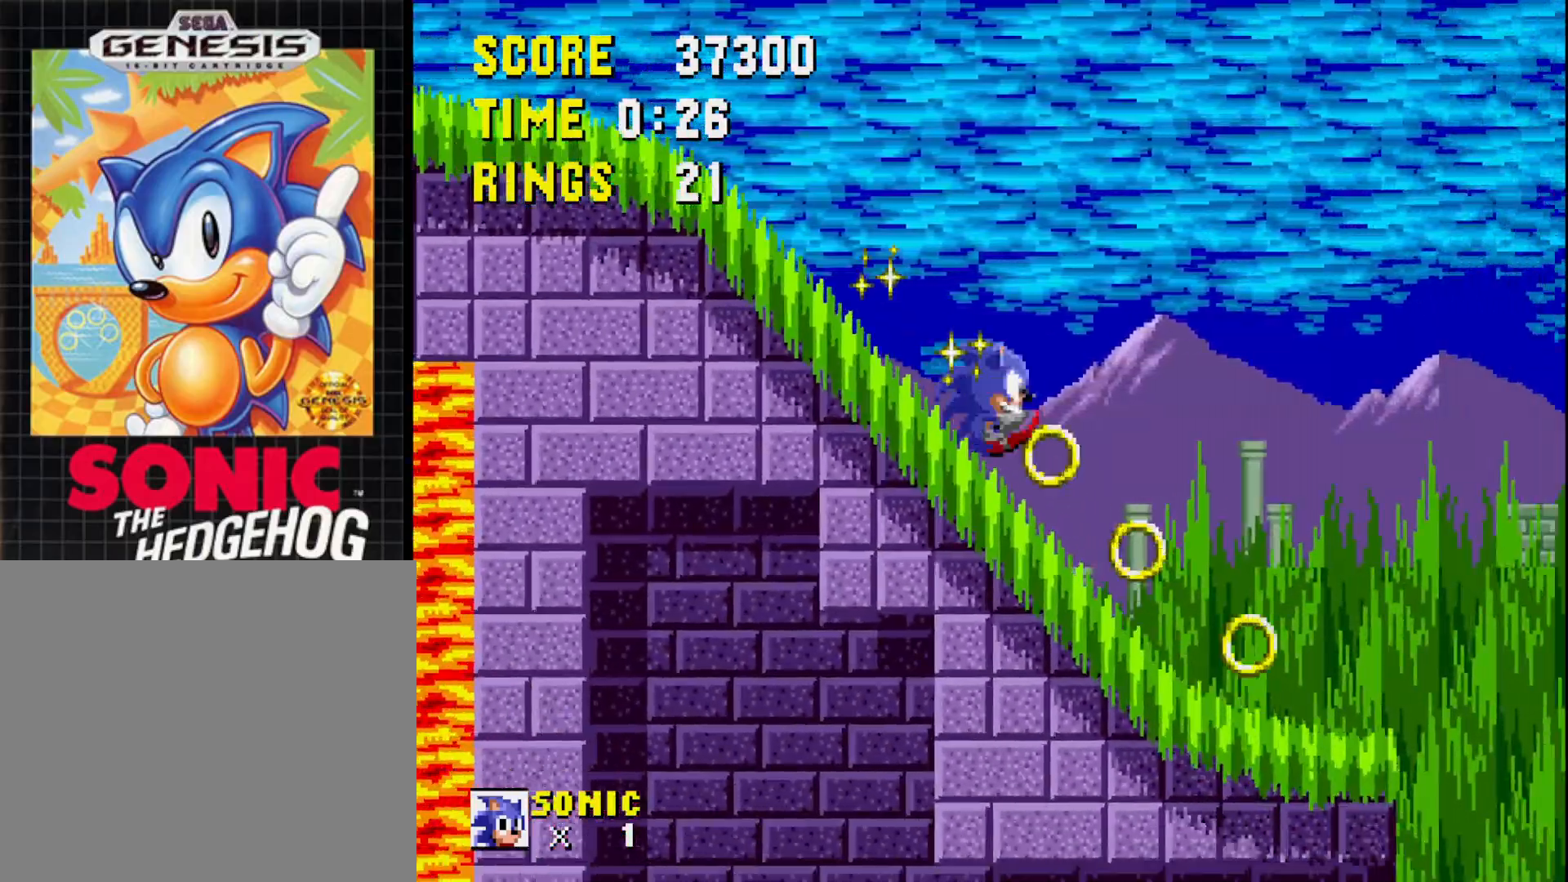
{"buttons": ["DPAD_DOWN"], "right_stick": "center", "events": []}
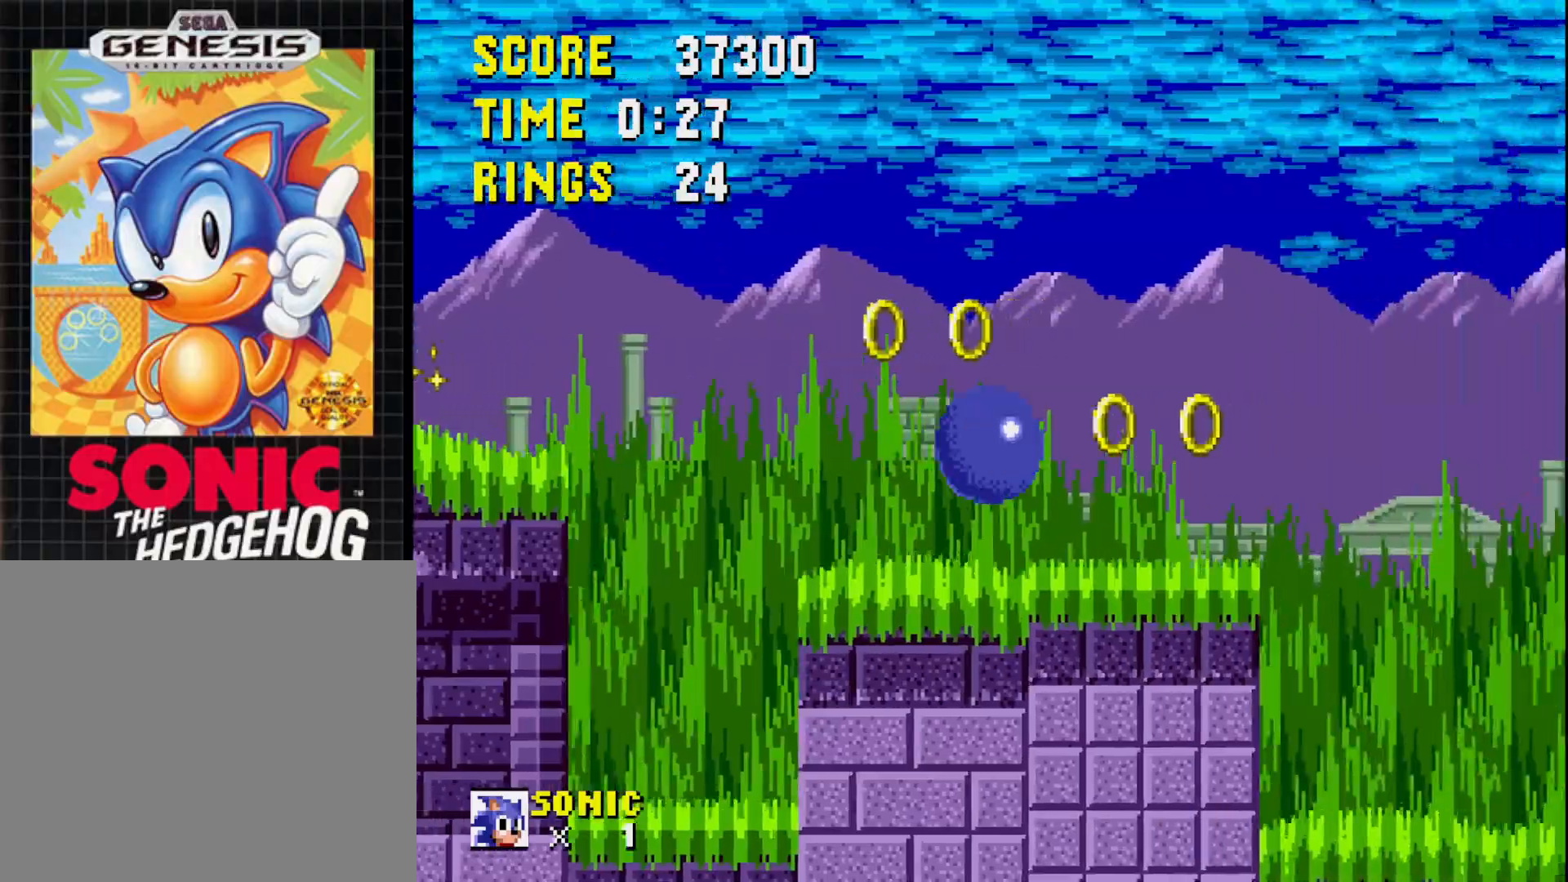
{"buttons": [], "right_stick": "center", "events": [[17, "DPAD_DOWN", "up"], [33, "DPAD_LEFT", "down"], [333, "DPAD_LEFT", "up"]]}
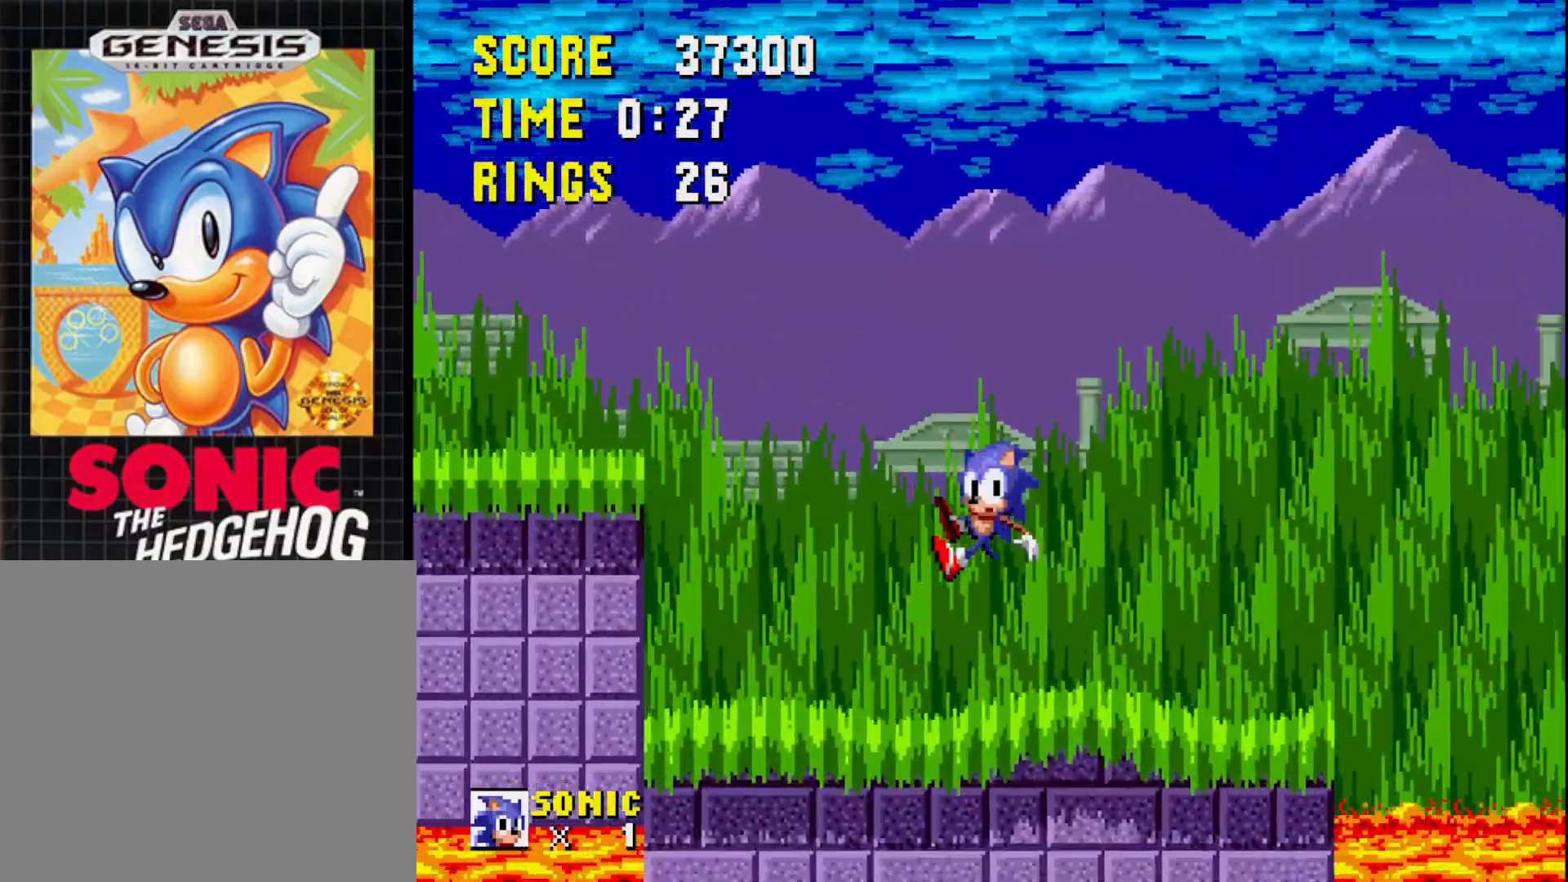
{"buttons": ["A", "DPAD_RIGHT"], "right_stick": "center", "events": [[183, "DPAD_RIGHT", "down"], [233, "A", "down"]]}
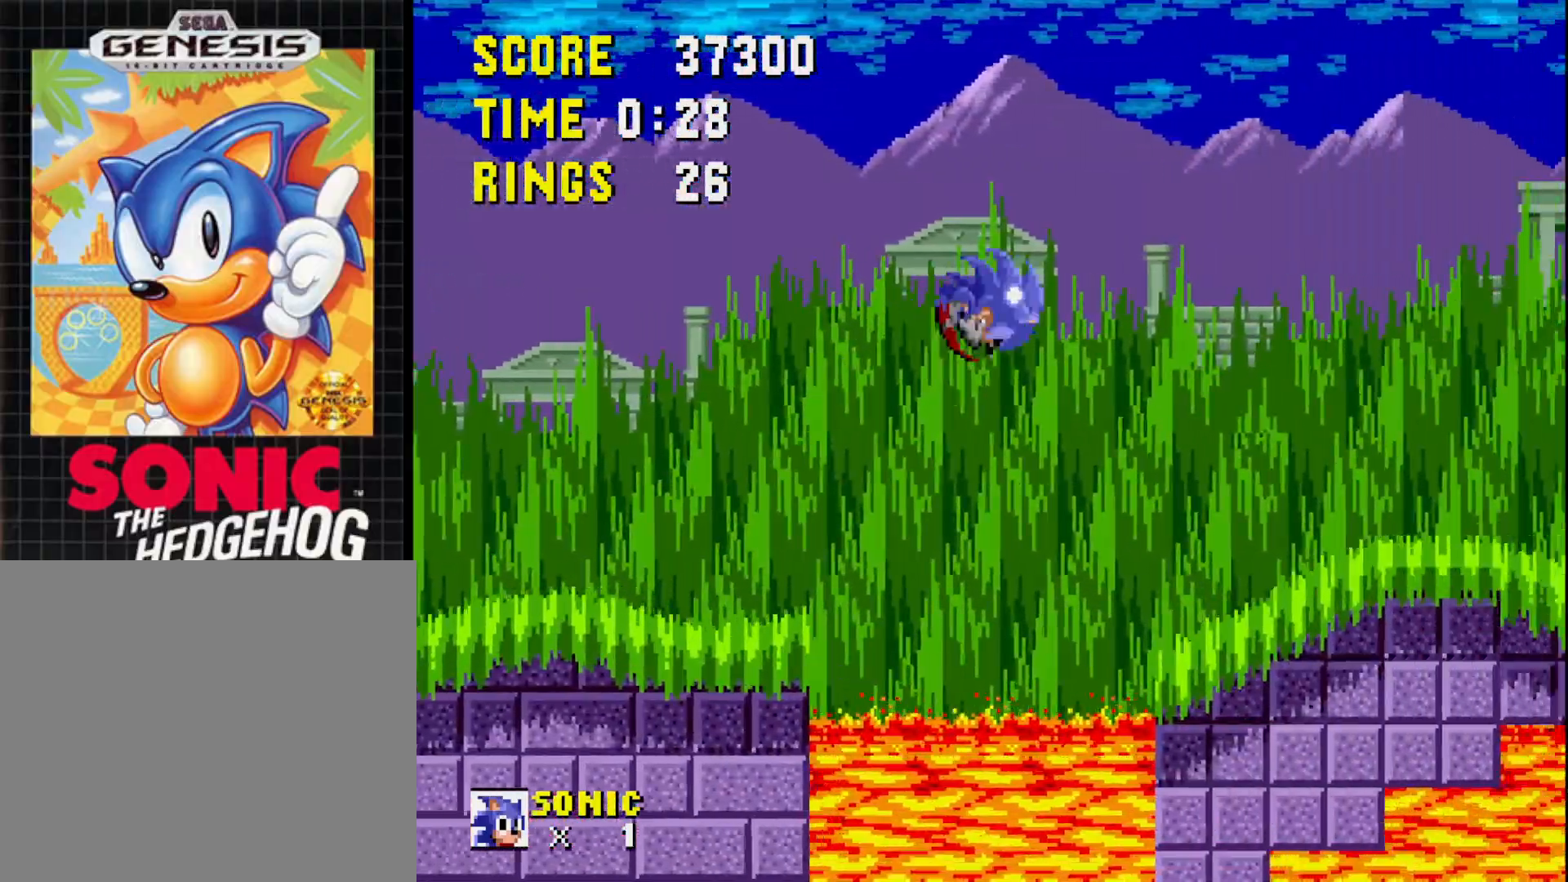
{"buttons": ["DPAD_RIGHT"], "right_stick": "center", "events": [[50, "DPAD_RIGHT", "up"], [67, "A", "up"], [100, "DPAD_LEFT", "down"], [400, "DPAD_LEFT", "up"], [450, "DPAD_RIGHT", "down"]]}
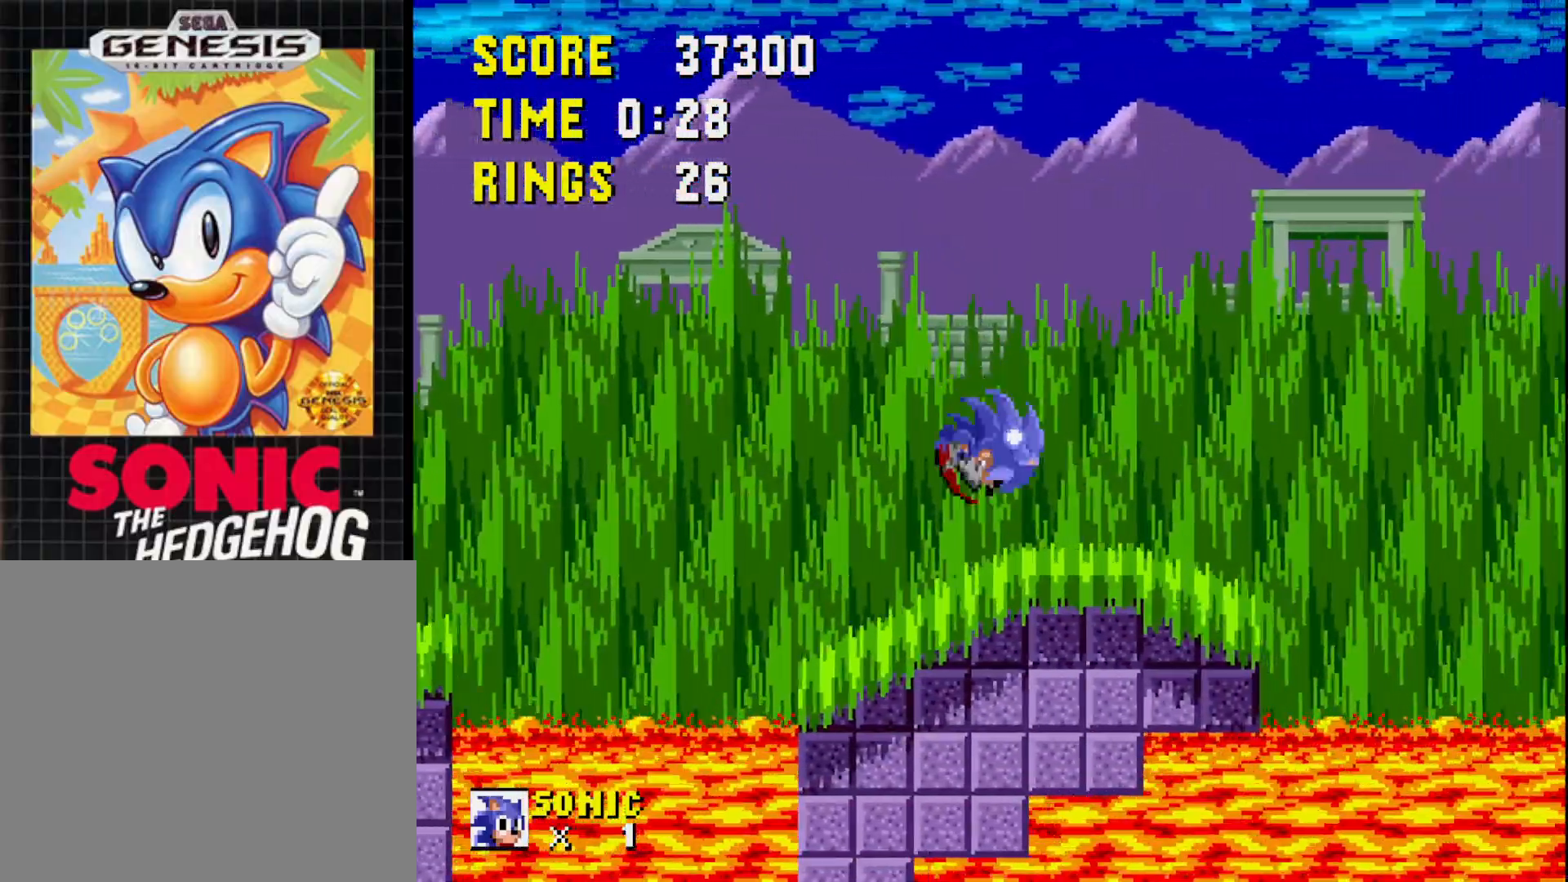
{"buttons": [], "right_stick": "center", "events": [[167, "A", "down"], [400, "A", "up"], [450, "DPAD_RIGHT", "up"]]}
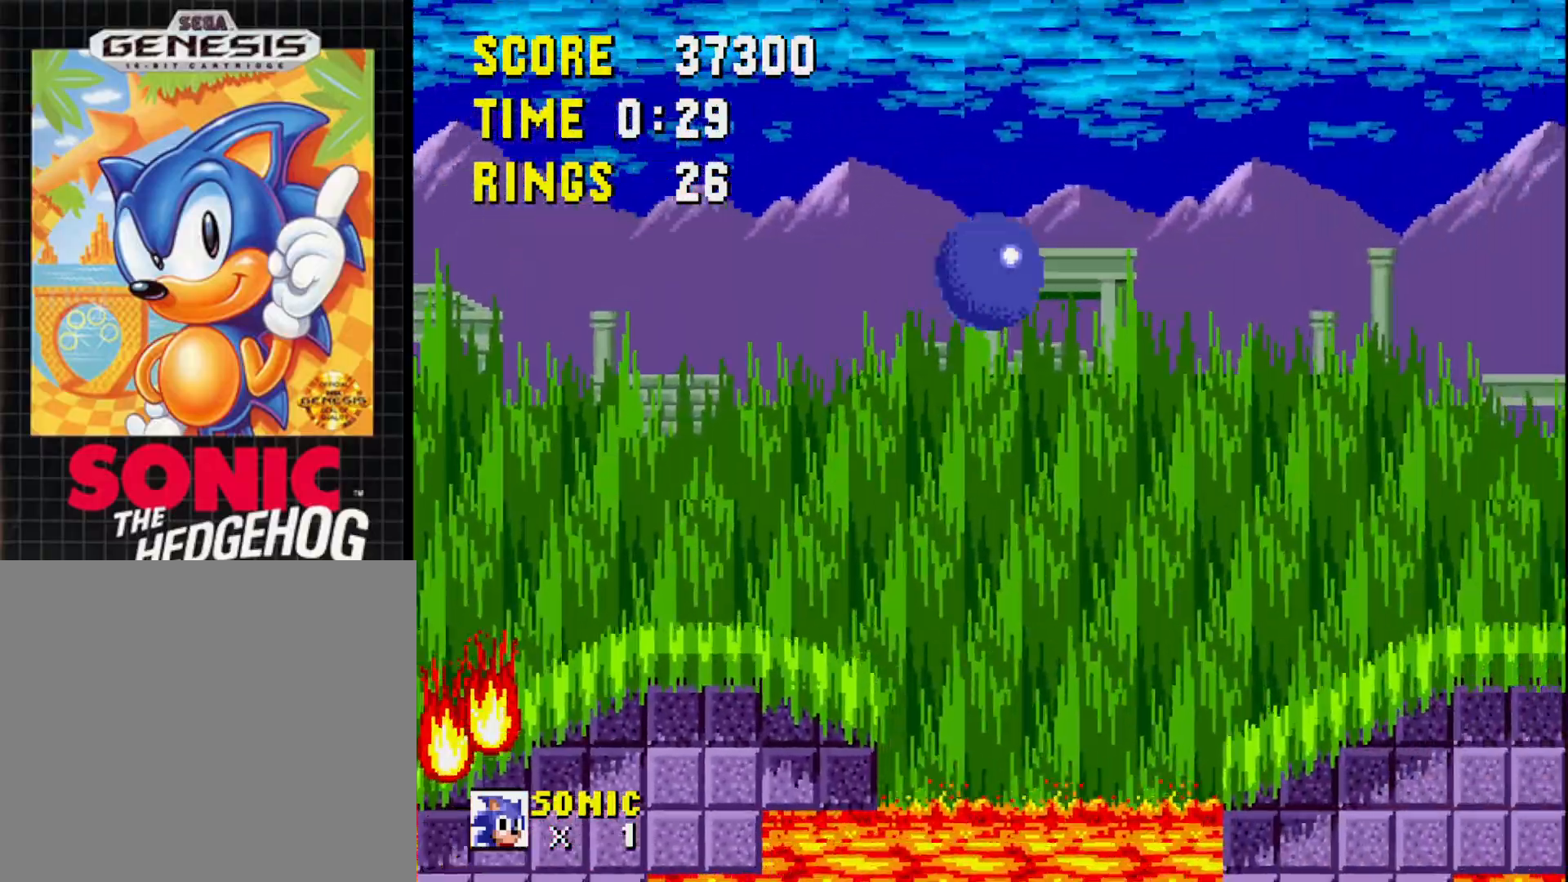
{"buttons": ["DPAD_RIGHT"], "right_stick": "center", "events": [[283, "DPAD_LEFT", "down"], [417, "DPAD_LEFT", "up"], [450, "DPAD_RIGHT", "down"]]}
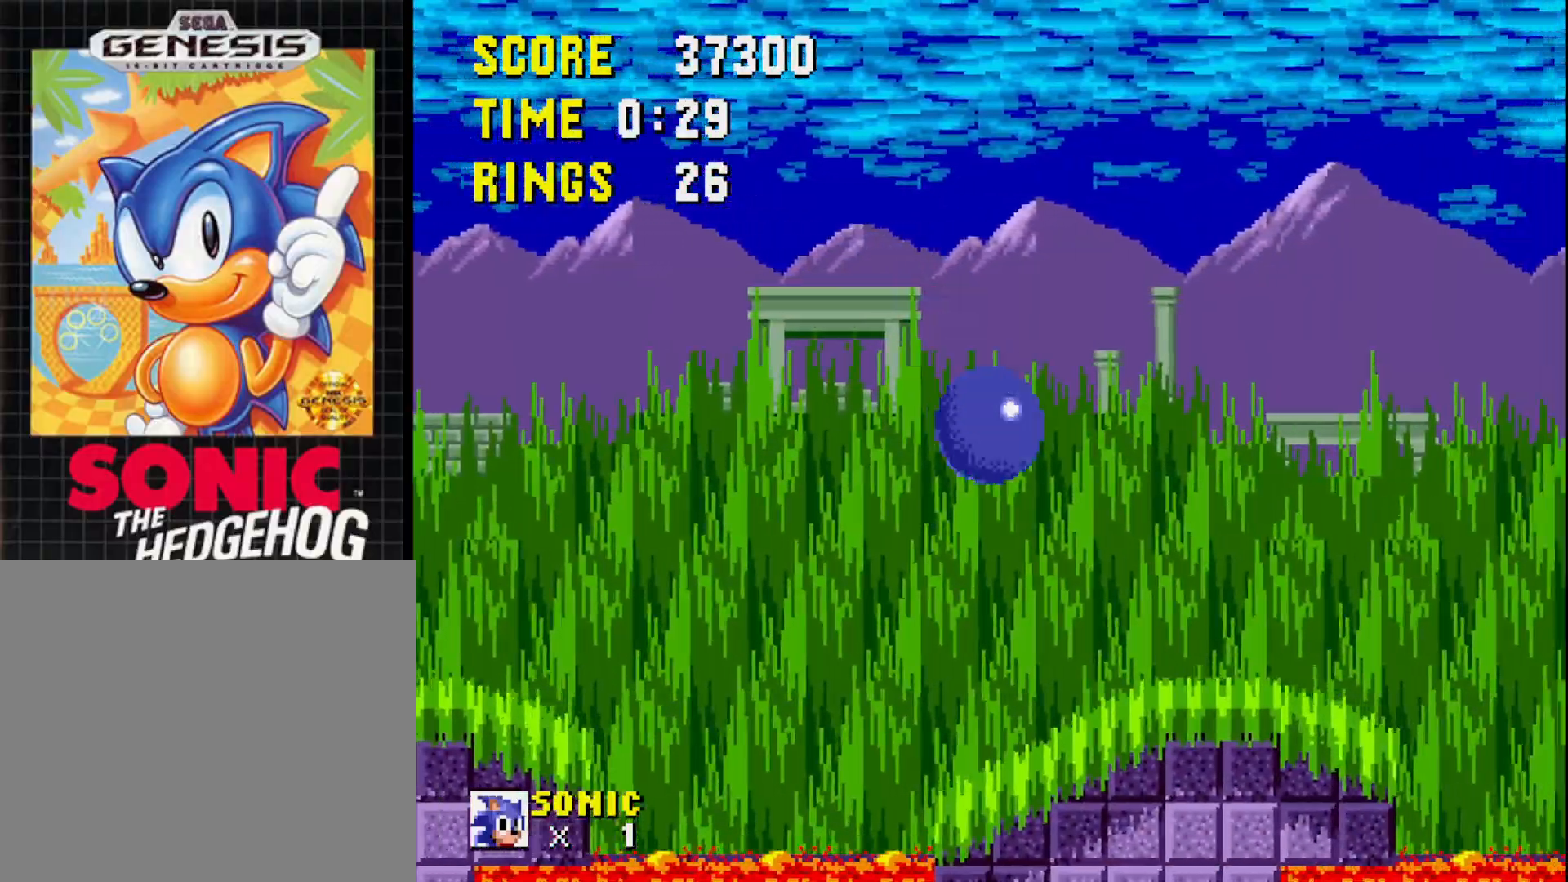
{"buttons": ["A", "DPAD_RIGHT"], "right_stick": "center", "events": [[283, "A", "down"]]}
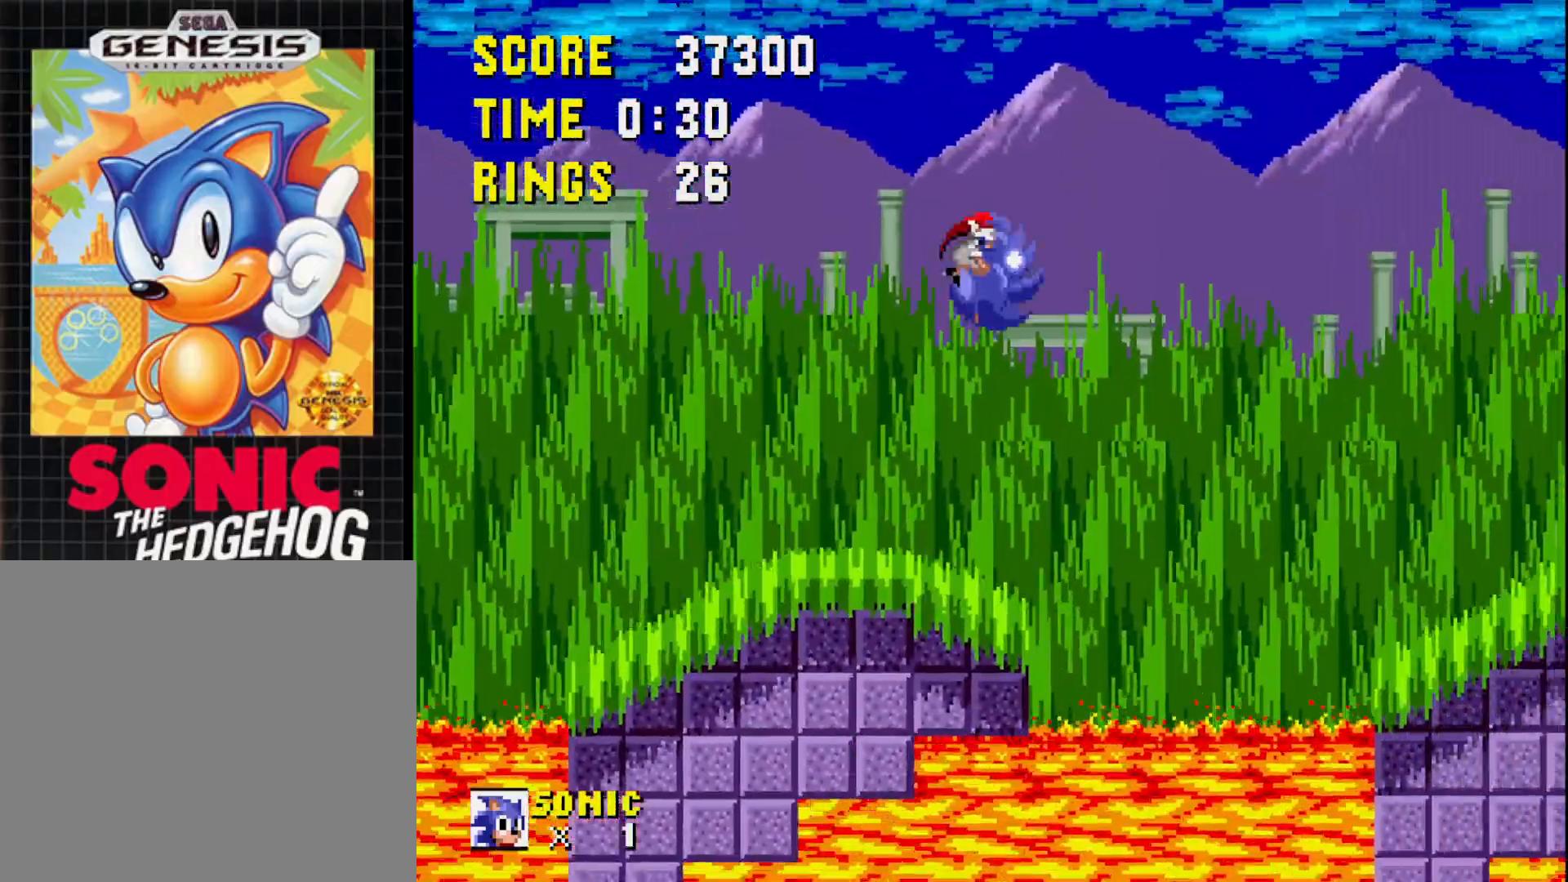
{"buttons": [], "right_stick": "center", "events": [[133, "A", "up"], [167, "DPAD_RIGHT", "up"], [350, "DPAD_LEFT", "down"], [500, "DPAD_LEFT", "up"]]}
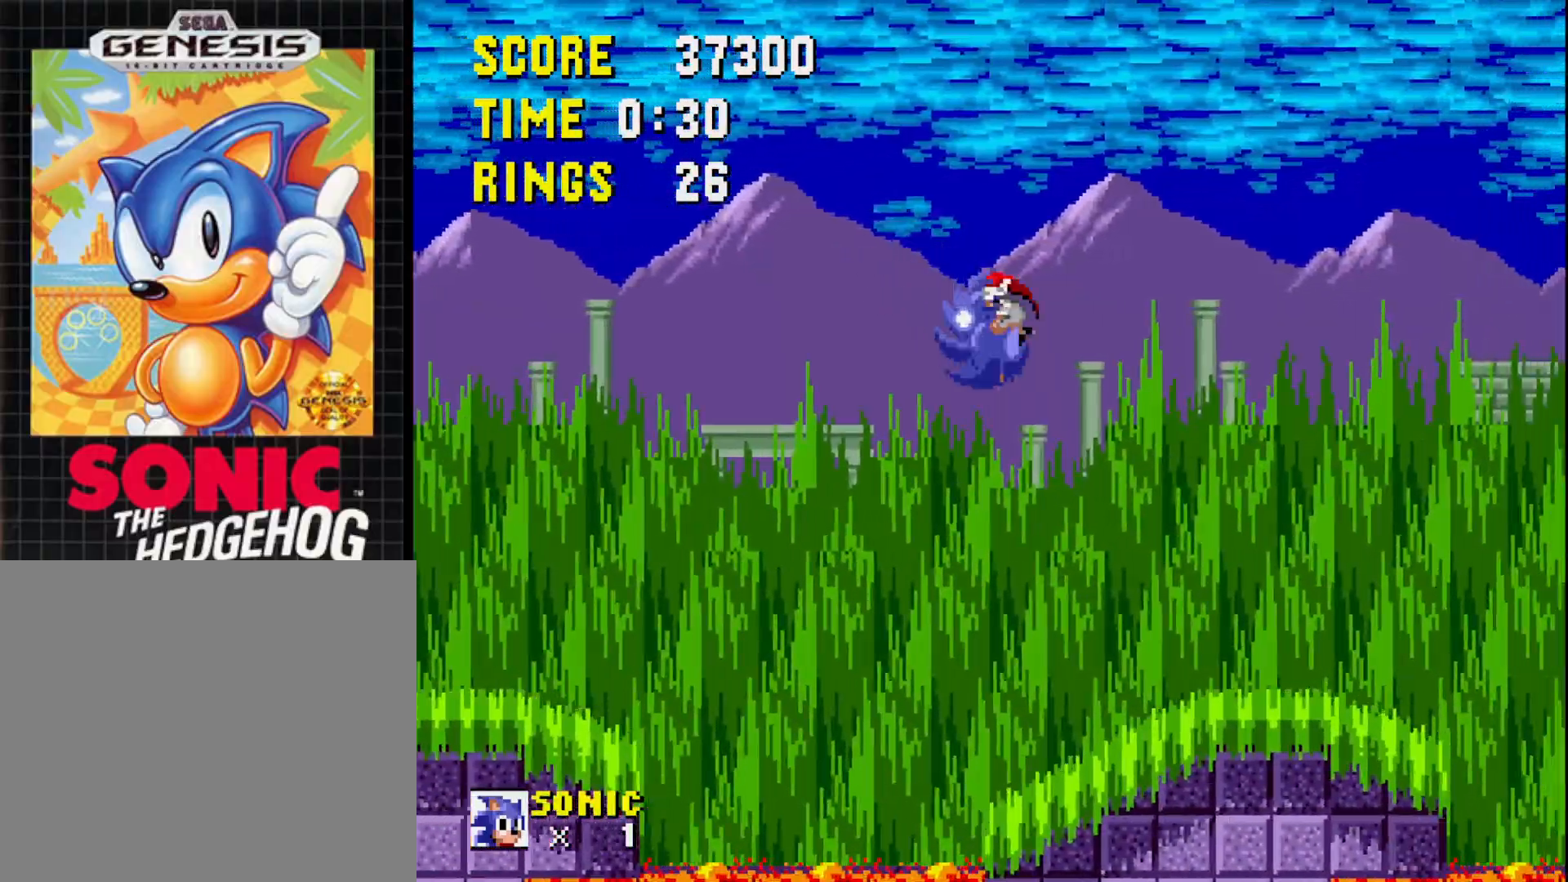
{"buttons": ["A", "DPAD_RIGHT"], "right_stick": "center", "events": [[100, "DPAD_RIGHT", "down"], [417, "A", "down"]]}
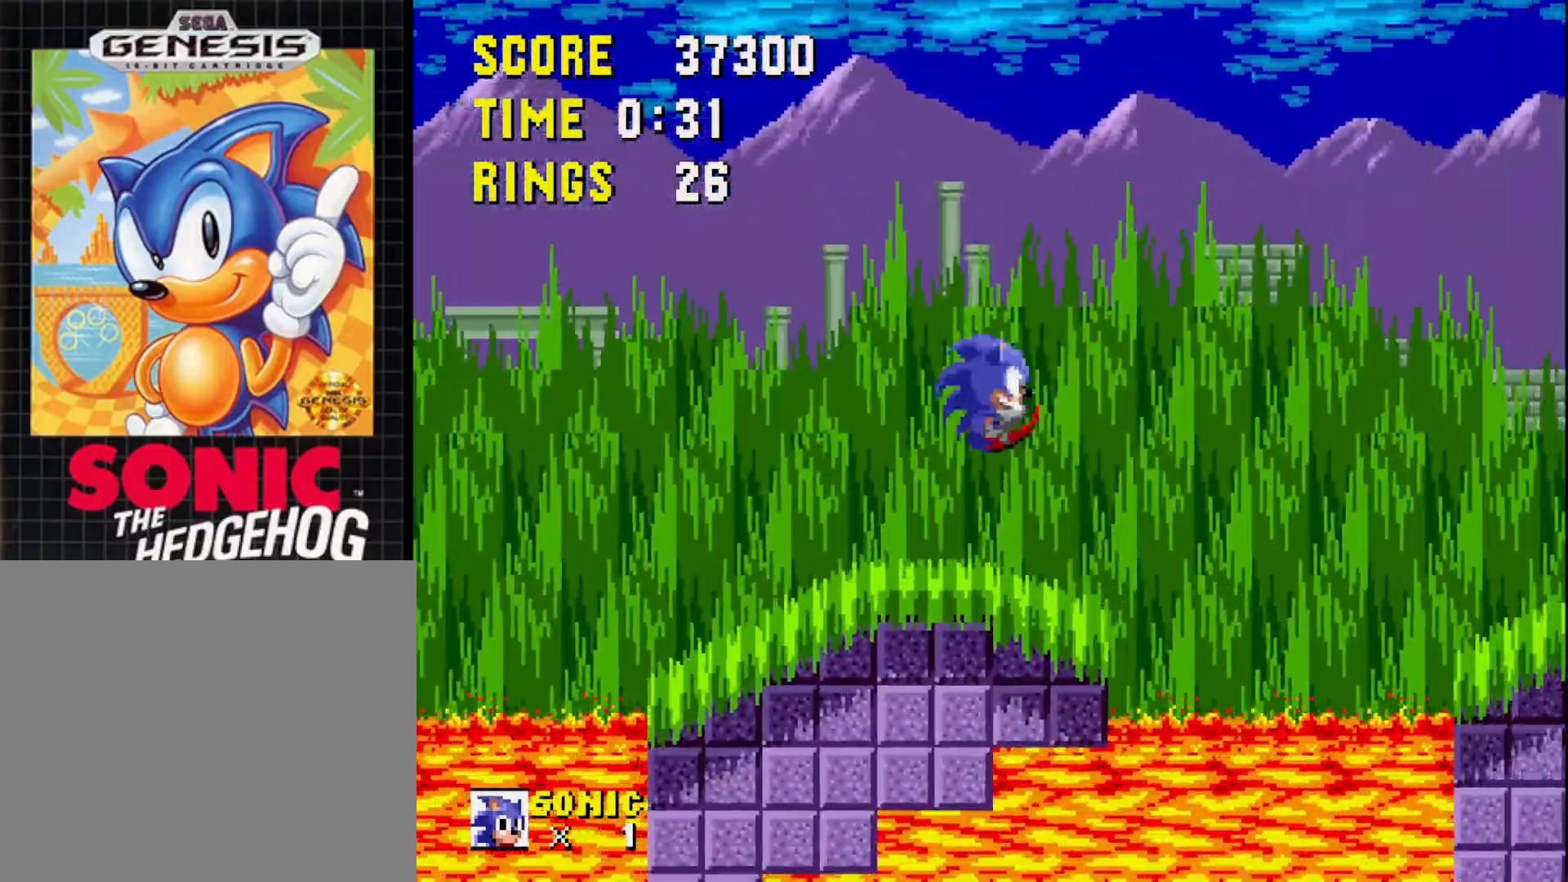
{"buttons": [], "right_stick": "center", "events": [[117, "A", "up"], [250, "DPAD_RIGHT", "up"], [350, "DPAD_LEFT", "down"], [483, "DPAD_LEFT", "up"]]}
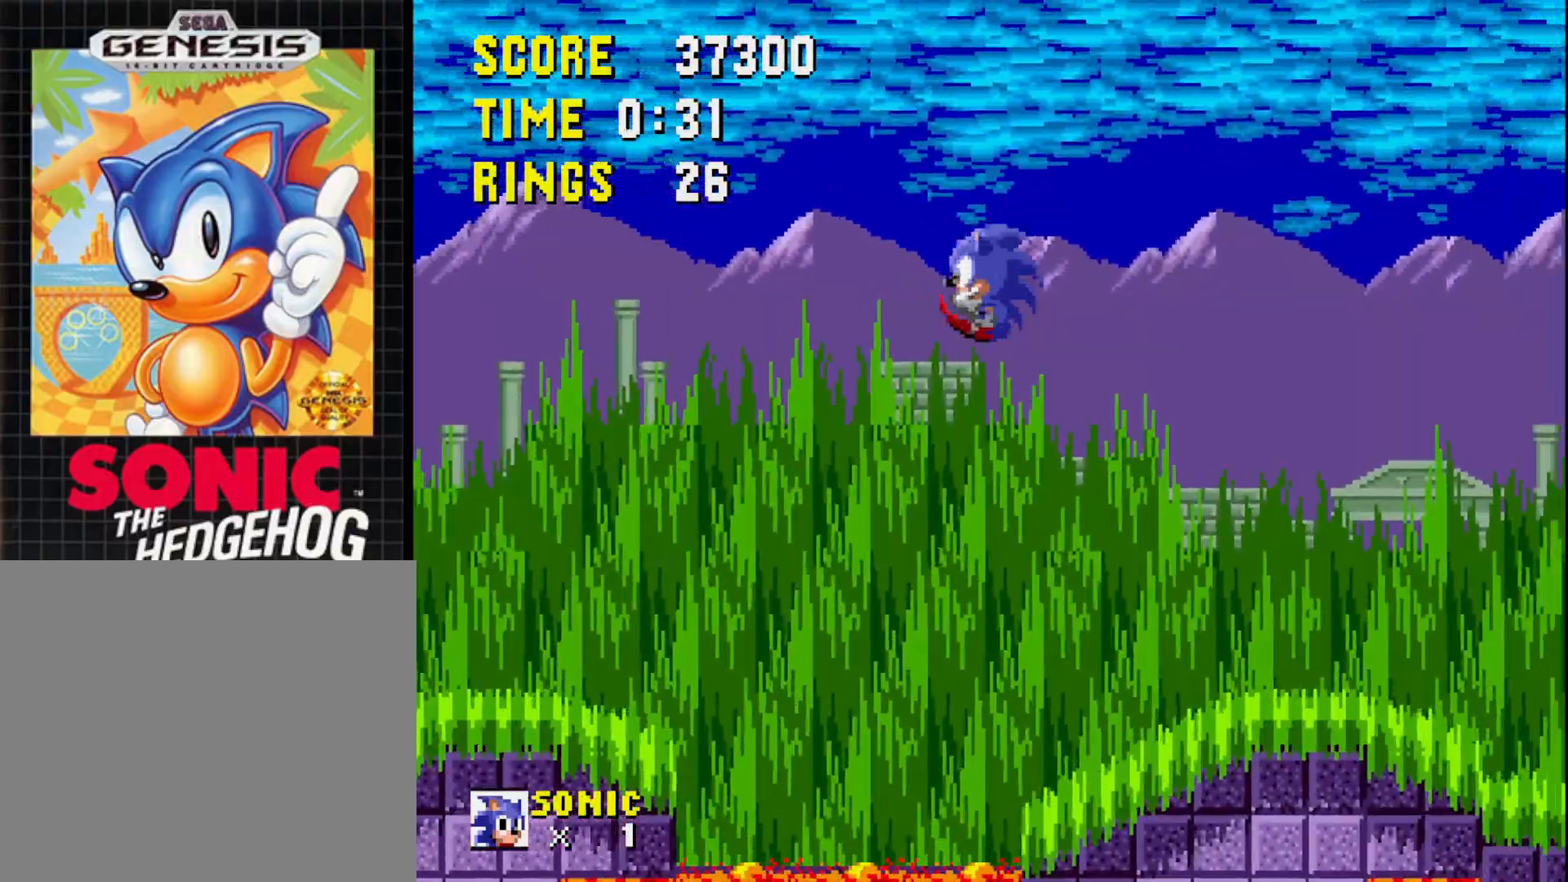
{"buttons": ["DPAD_RIGHT"], "right_stick": "center", "events": [[67, "DPAD_LEFT", "down"], [200, "DPAD_LEFT", "up"], [283, "DPAD_RIGHT", "down"]]}
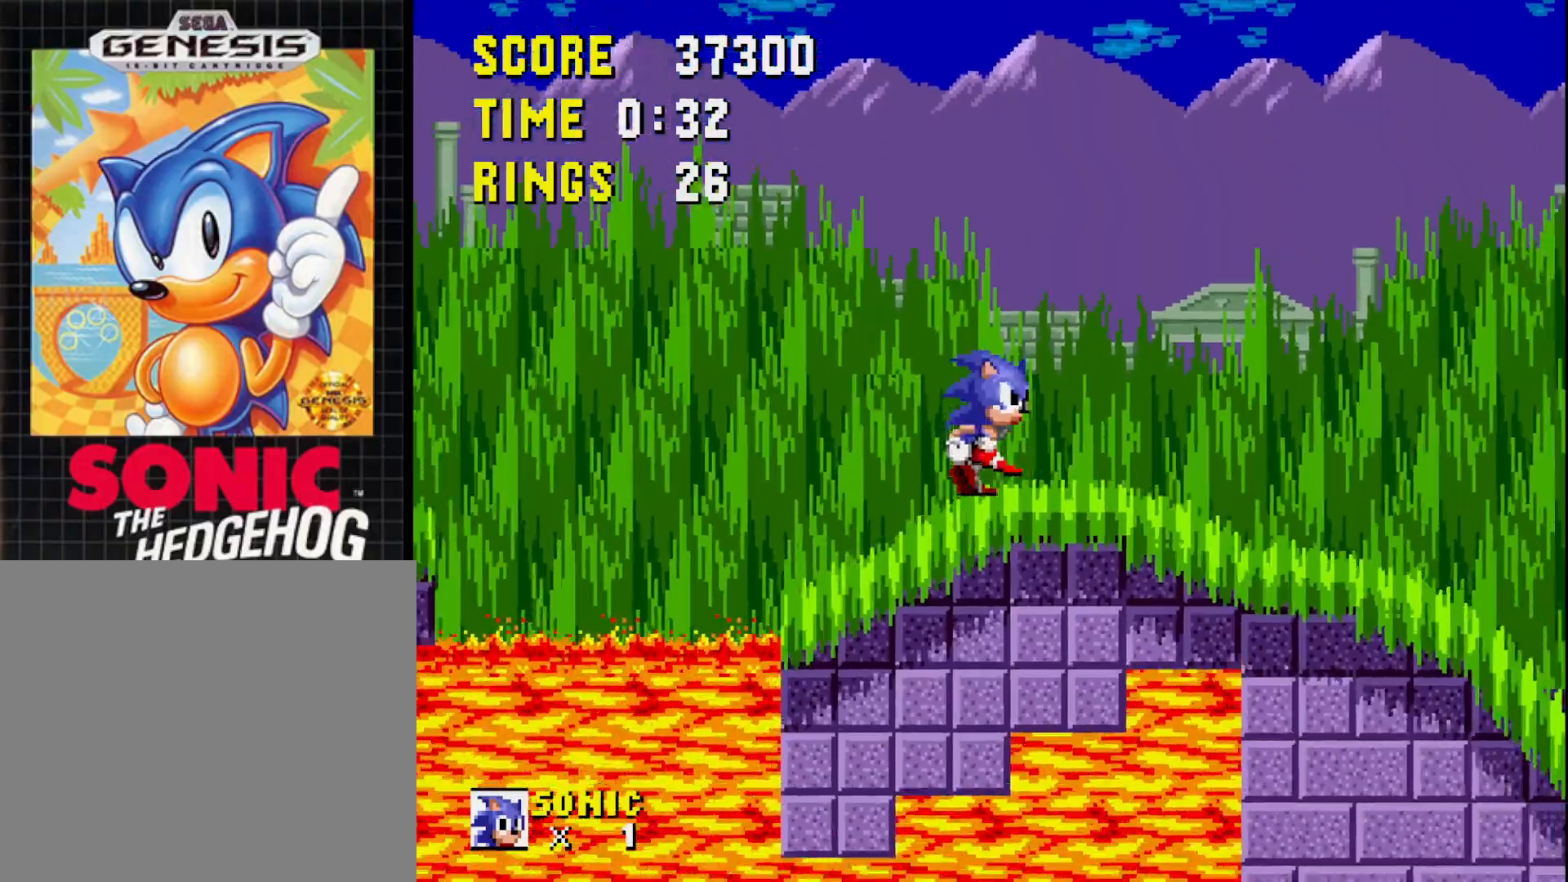
{"buttons": ["DPAD_RIGHT"], "right_stick": "center", "events": []}
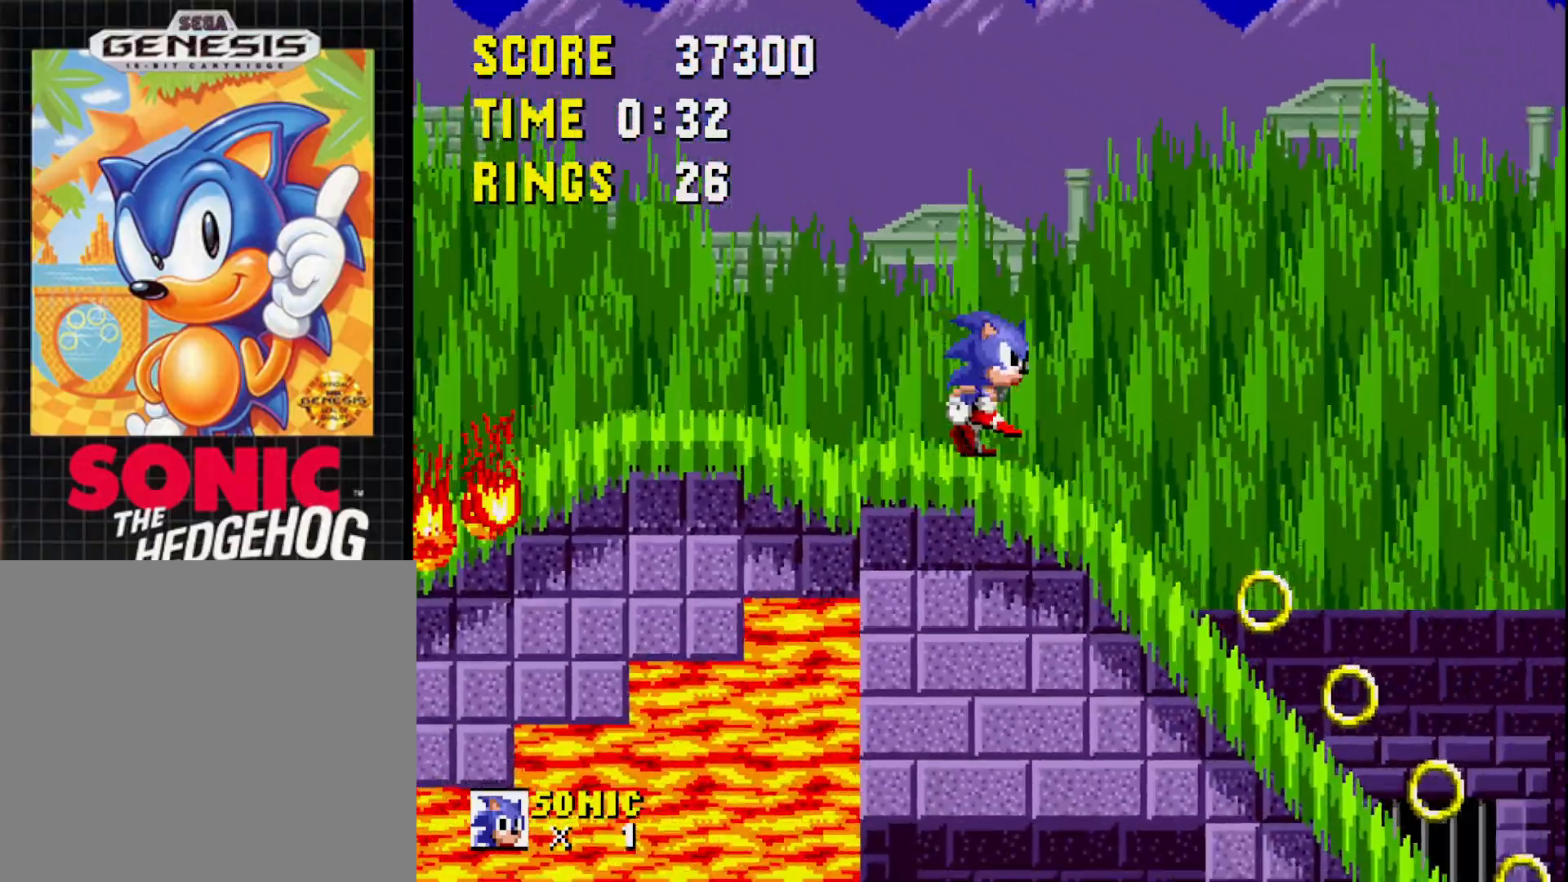
{"buttons": ["DPAD_DOWN"], "right_stick": "center", "events": [[33, "DPAD_RIGHT", "up"], [200, "DPAD_DOWN", "down"]]}
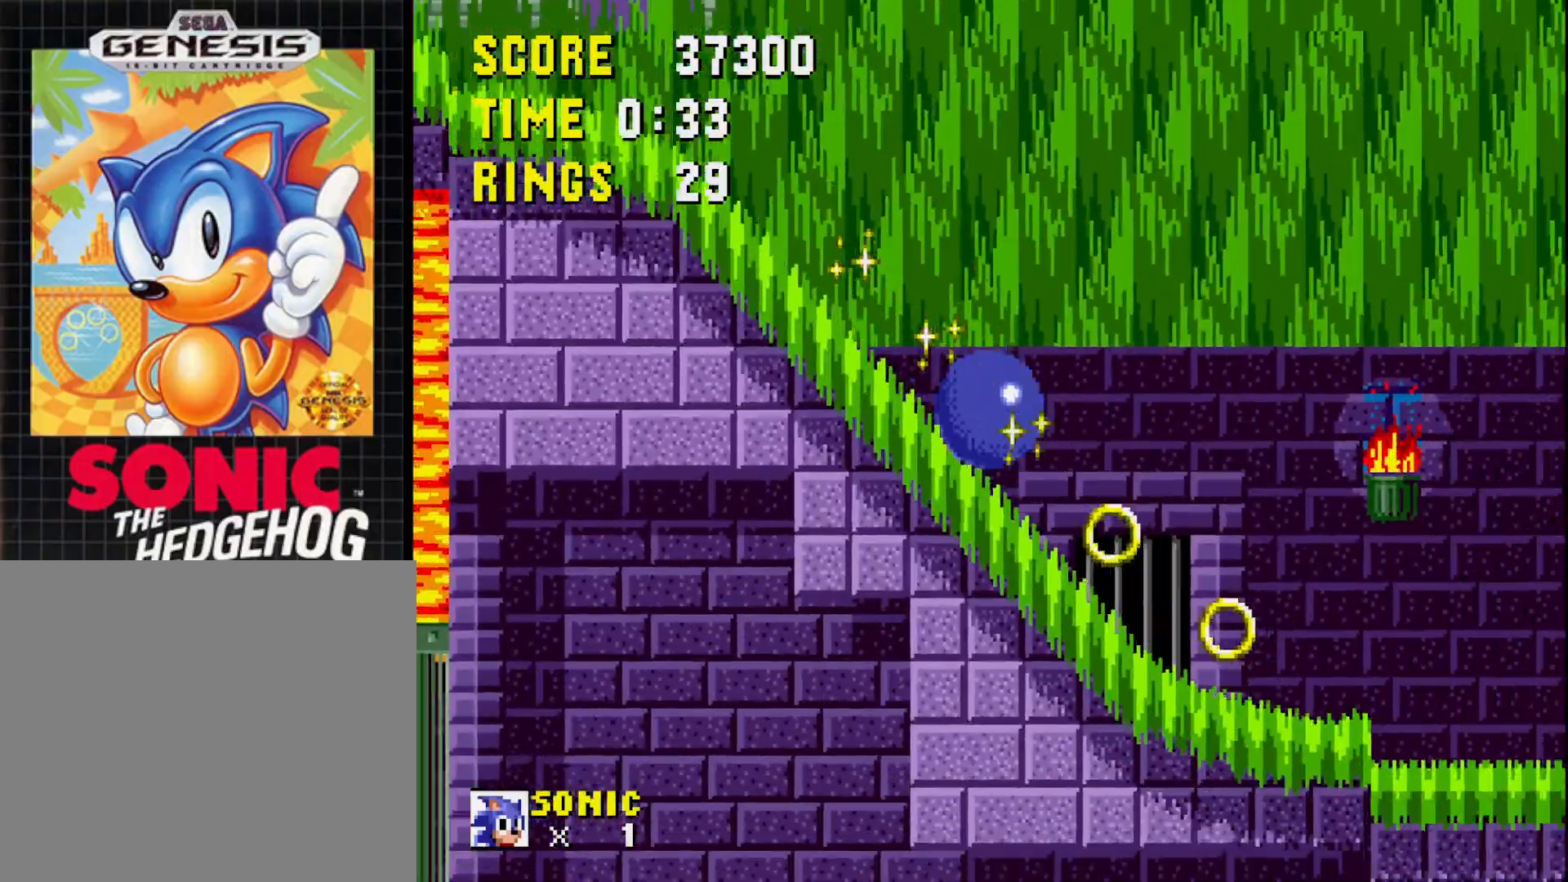
{"buttons": ["DPAD_DOWN"], "right_stick": "center", "events": []}
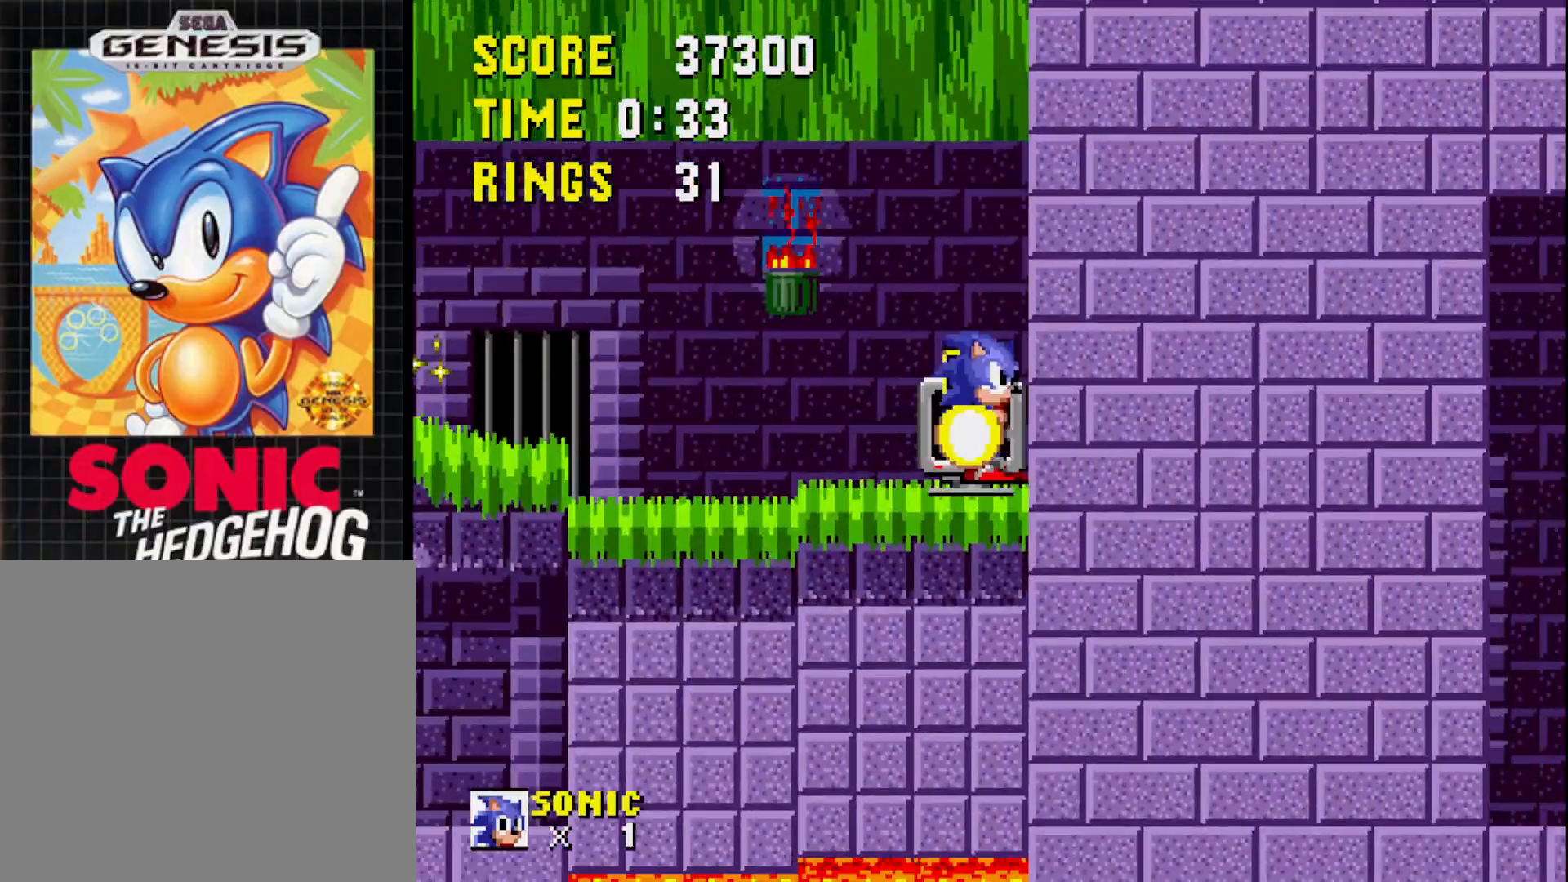
{"buttons": [], "right_stick": "center", "events": [[183, "DPAD_DOWN", "up"]]}
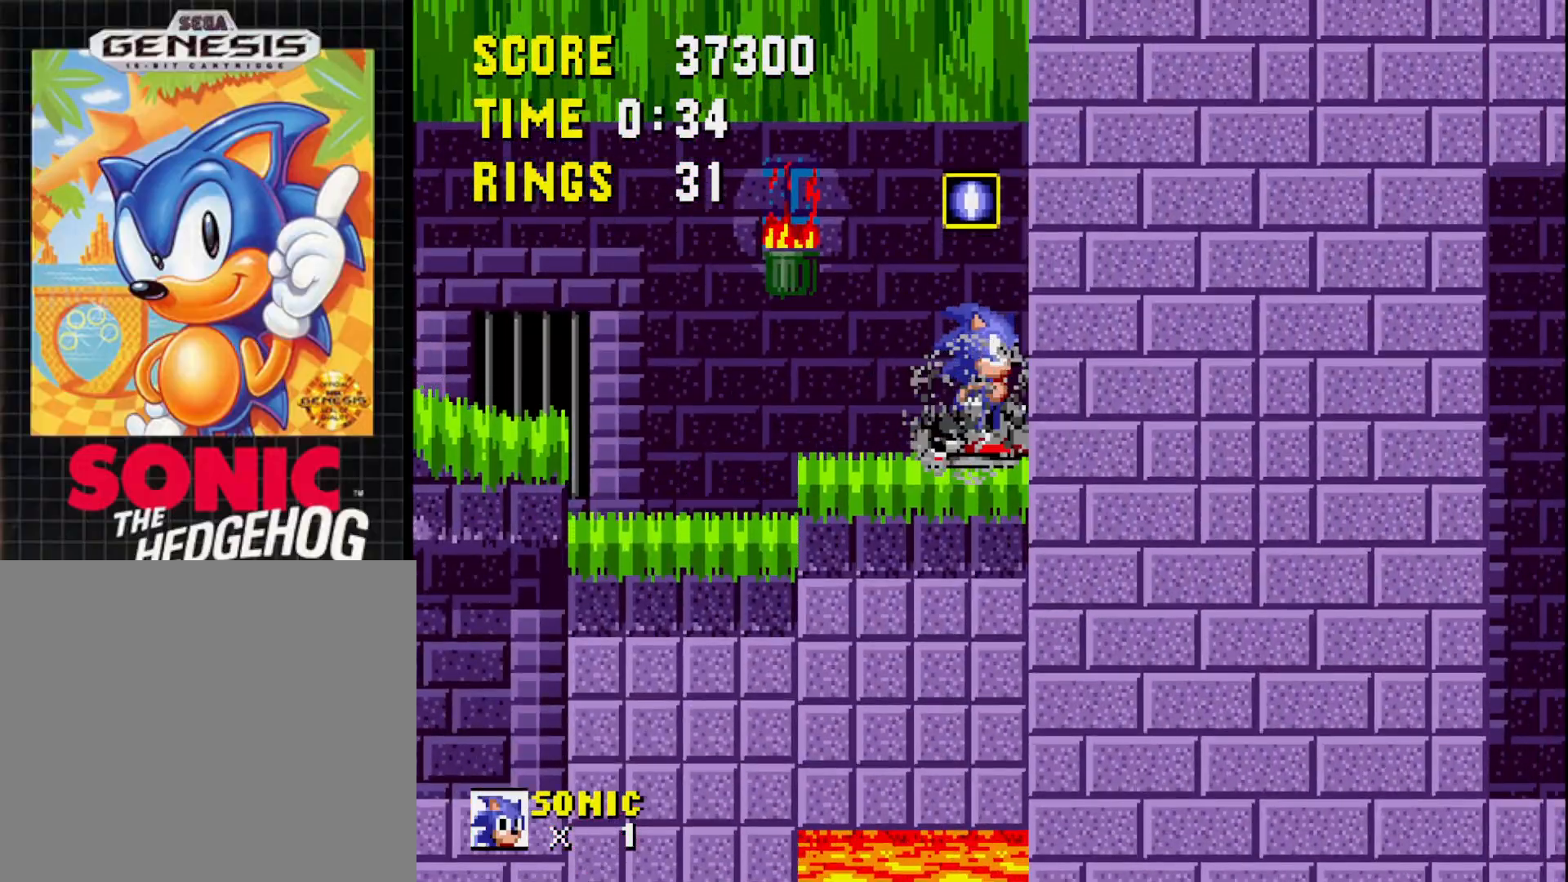
{"buttons": ["DPAD_LEFT"], "right_stick": "center", "events": [[283, "DPAD_LEFT", "down"]]}
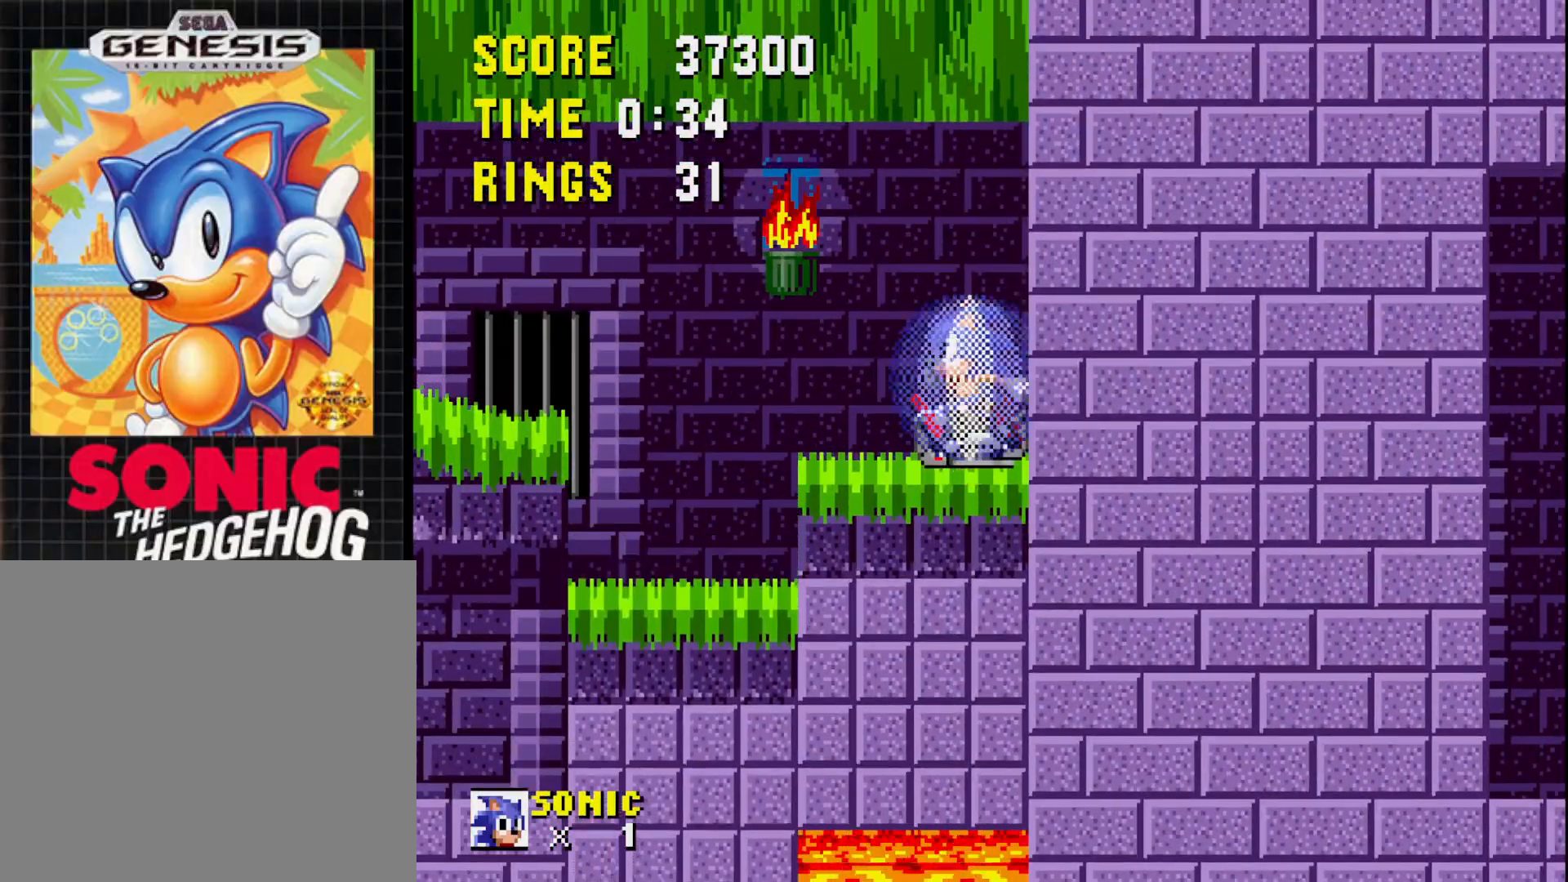
{"buttons": ["DPAD_LEFT"], "right_stick": "center", "events": []}
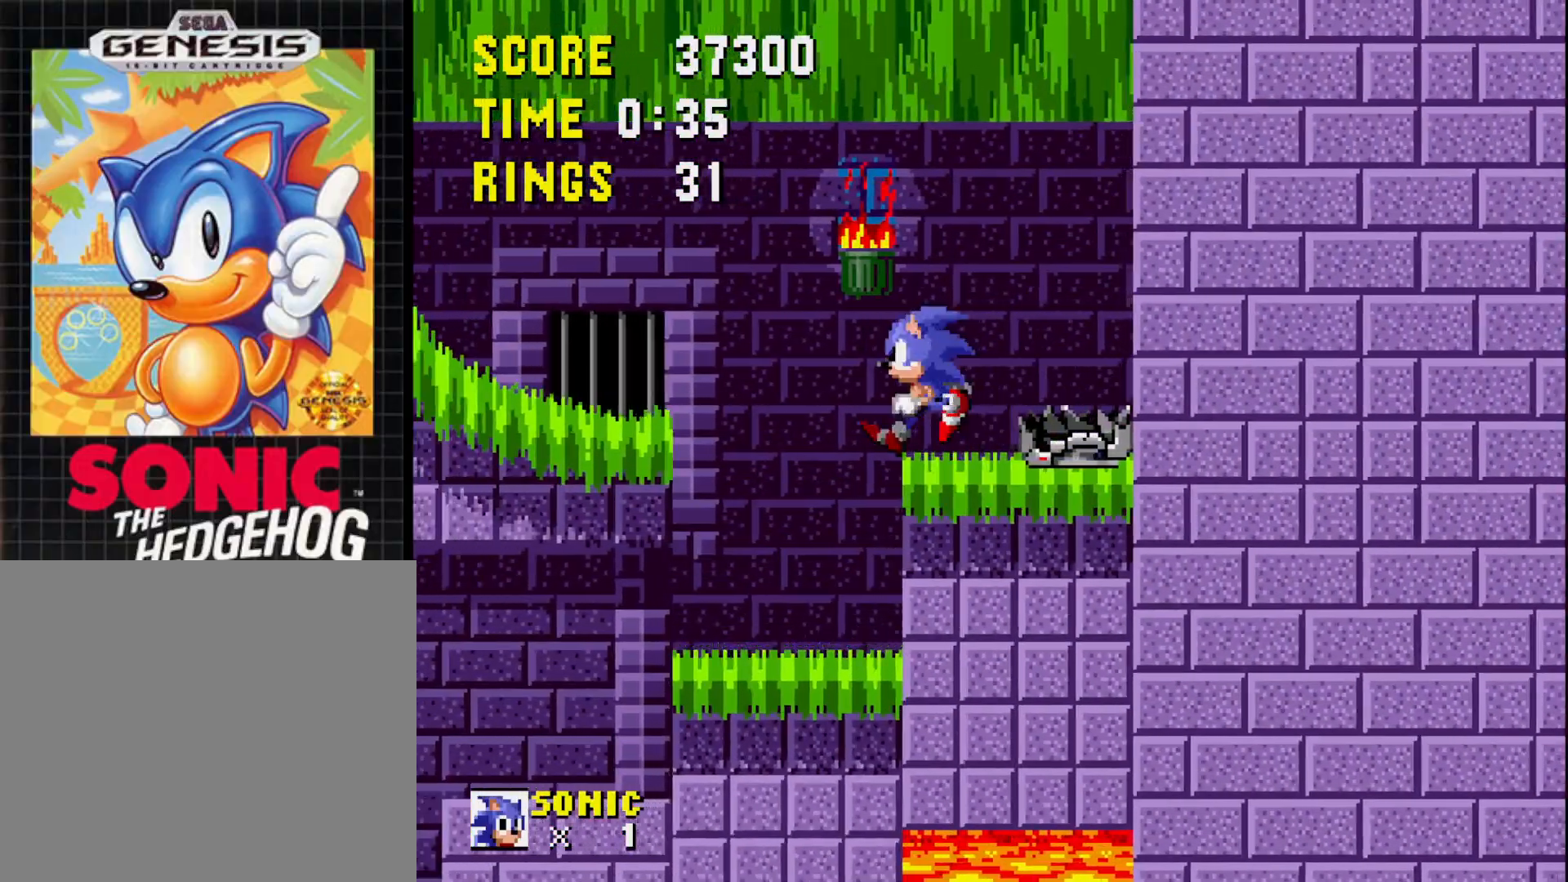
{"buttons": [], "right_stick": "center", "events": [[33, "DPAD_LEFT", "up"]]}
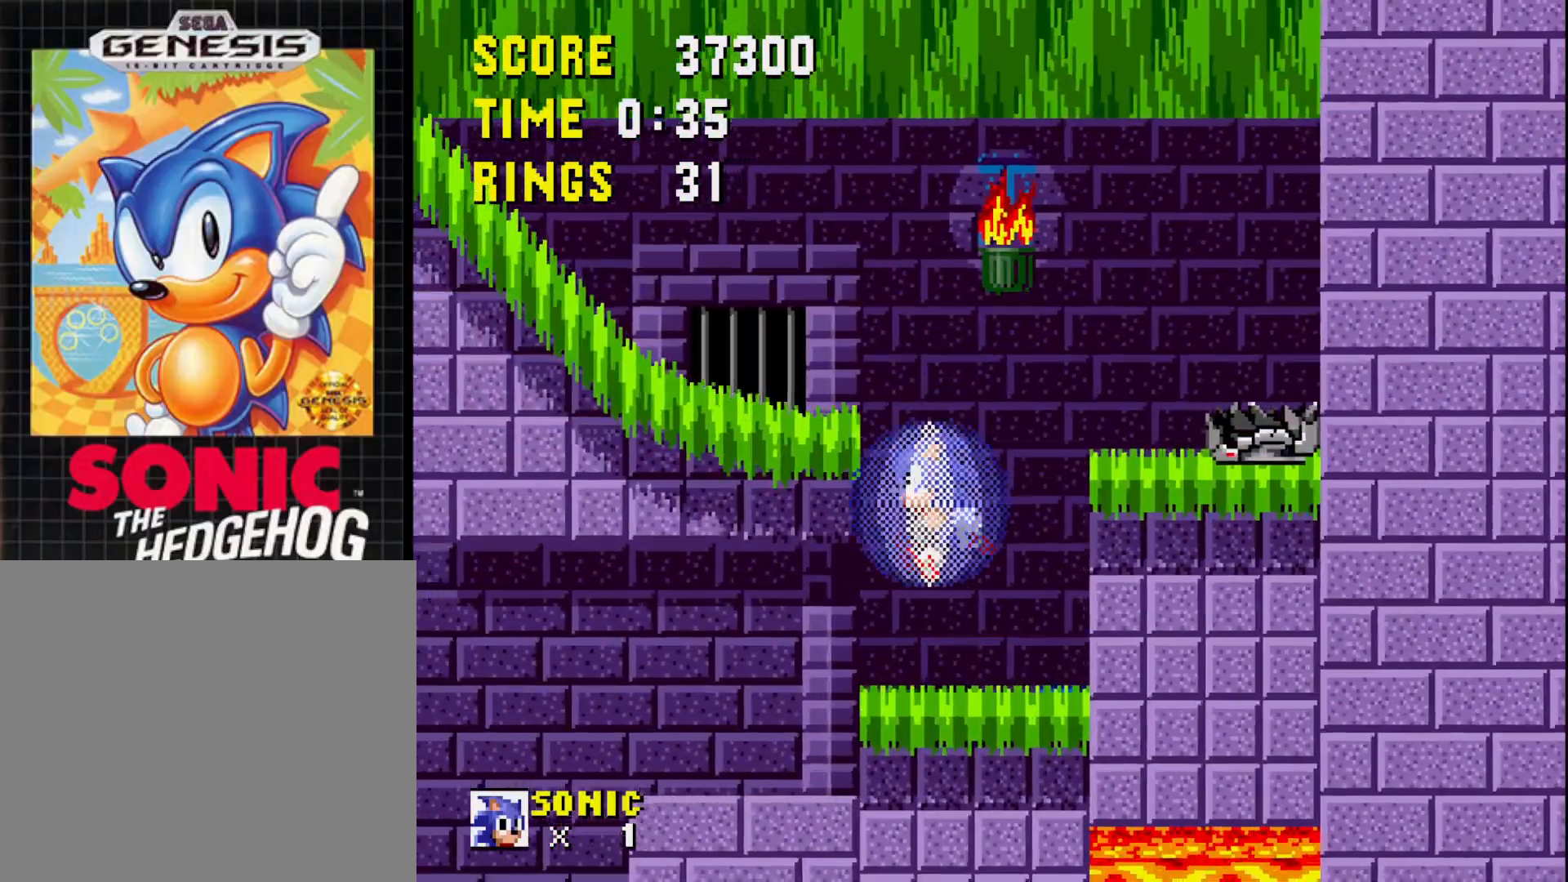
{"buttons": ["DPAD_LEFT"], "right_stick": "center", "events": [[183, "DPAD_LEFT", "down"]]}
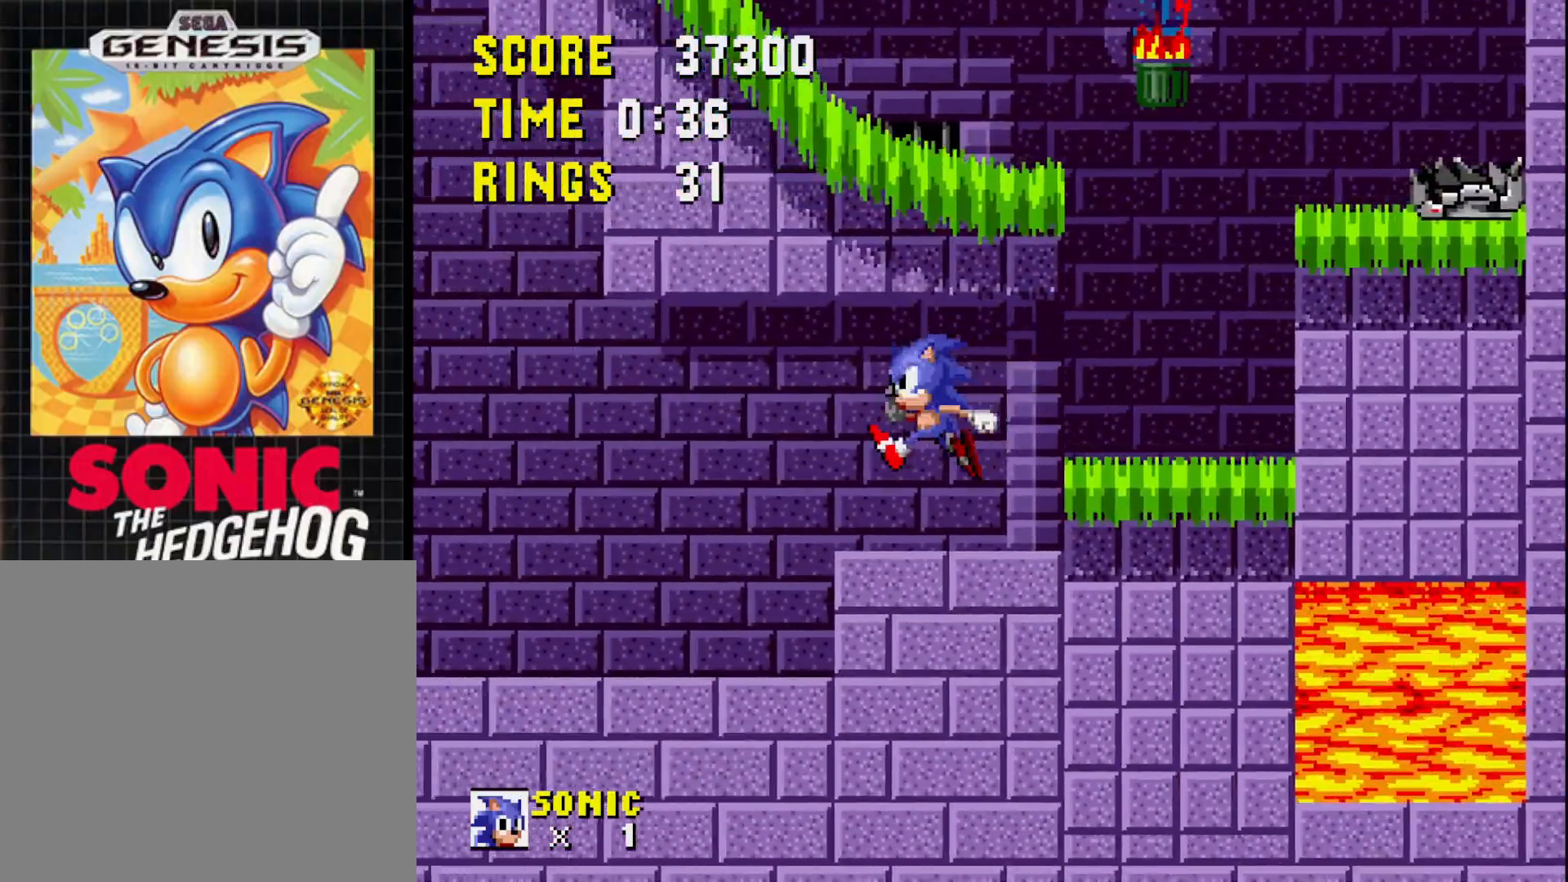
{"buttons": [], "right_stick": "center", "events": [[350, "DPAD_LEFT", "up"]]}
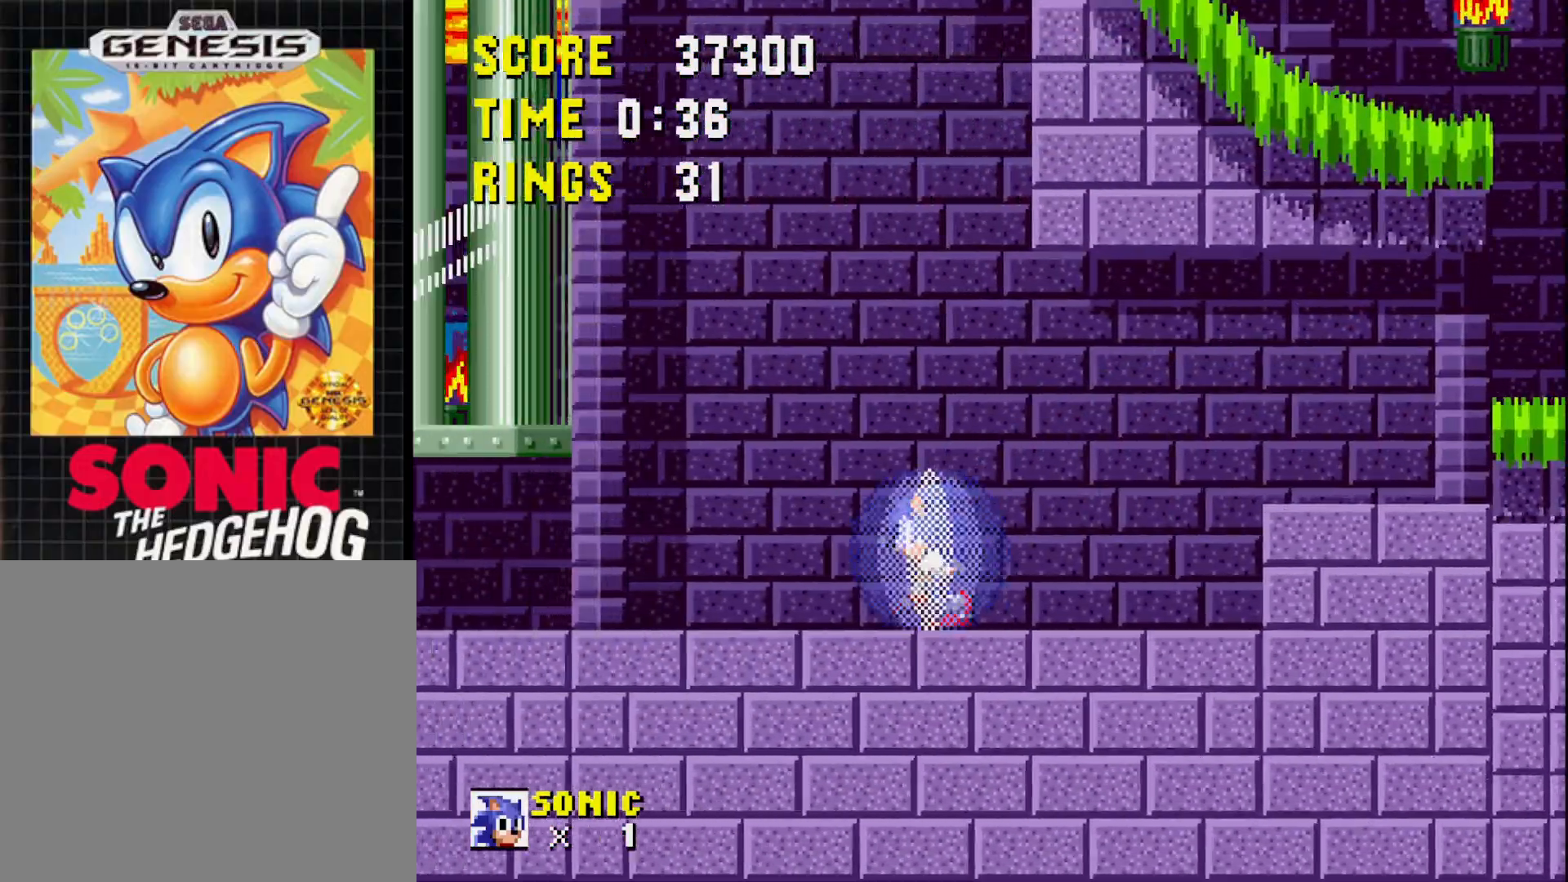
{"buttons": ["DPAD_RIGHT"], "right_stick": "center", "events": [[217, "DPAD_RIGHT", "down"]]}
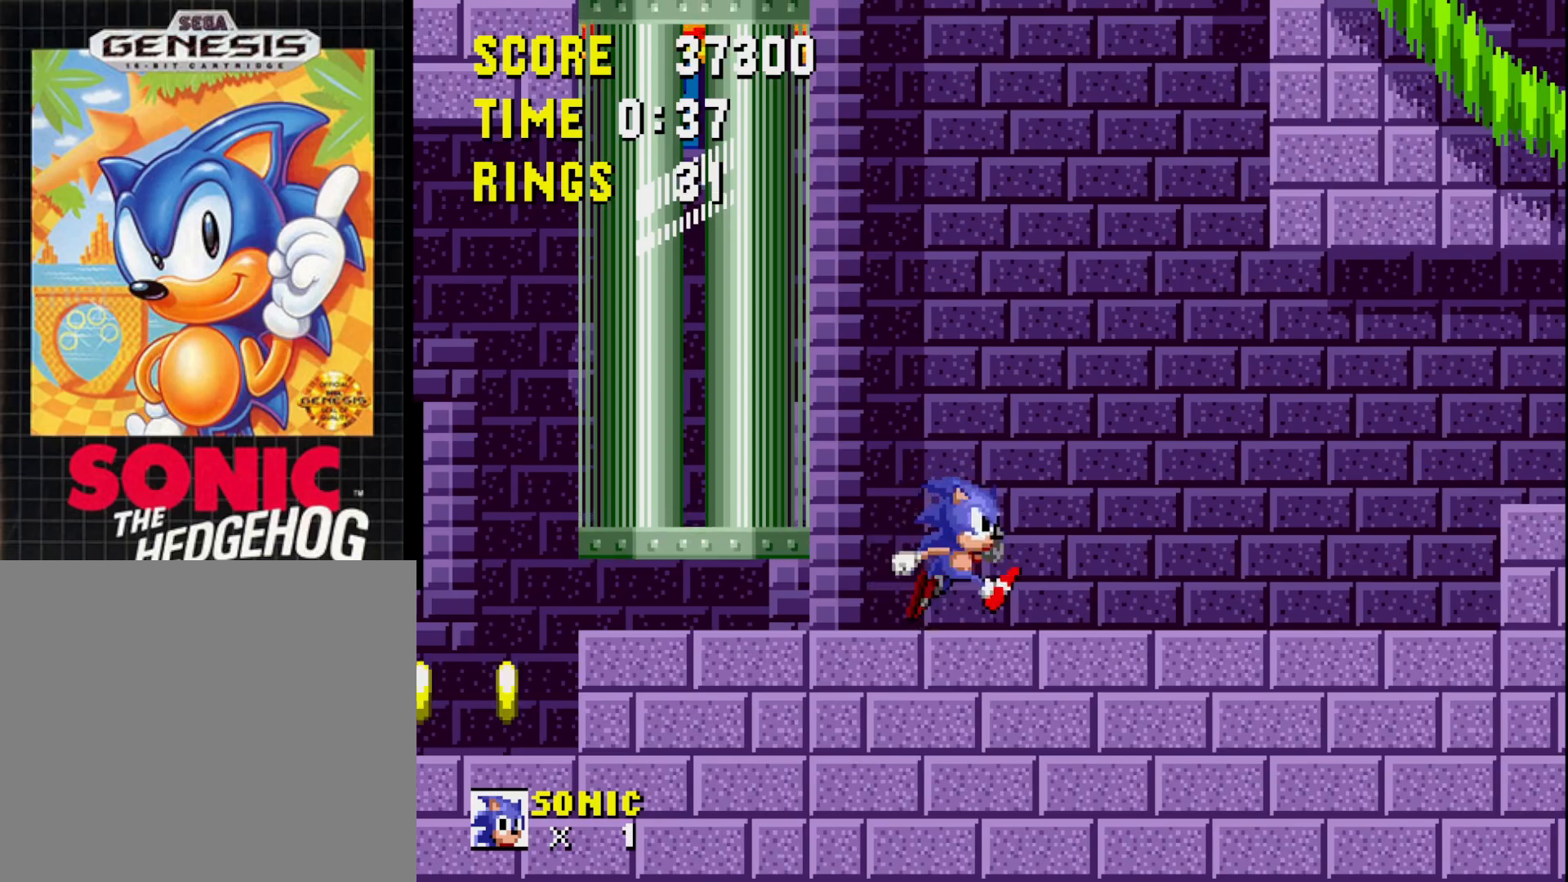
{"buttons": ["DPAD_LEFT"], "right_stick": "center", "events": [[33, "DPAD_RIGHT", "up"], [167, "DPAD_LEFT", "down"]]}
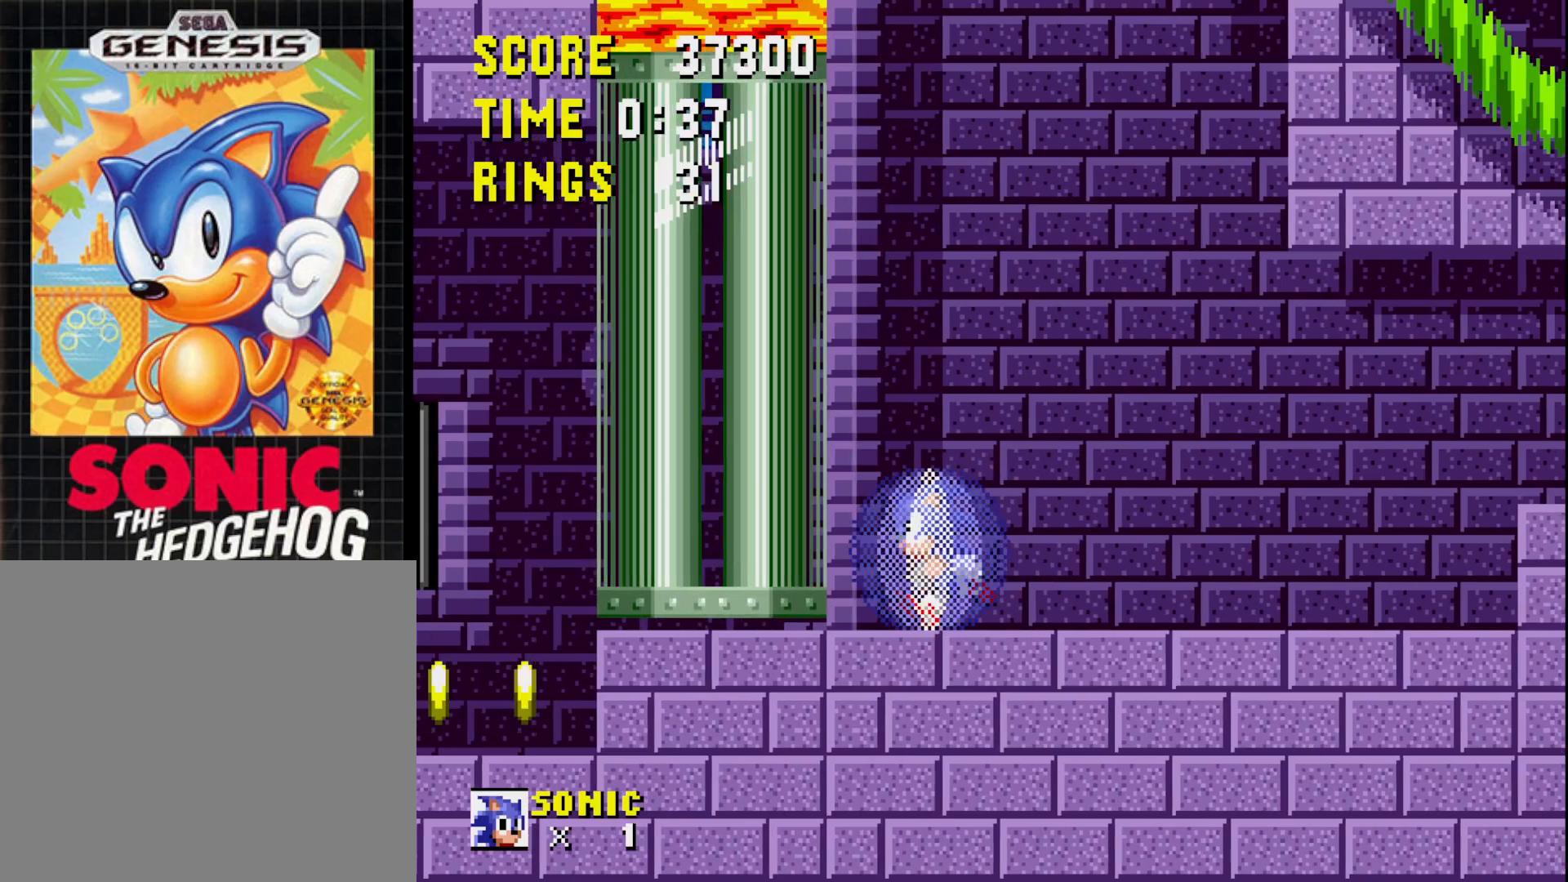
{"buttons": [], "right_stick": "center", "events": [[283, "DPAD_LEFT", "up"]]}
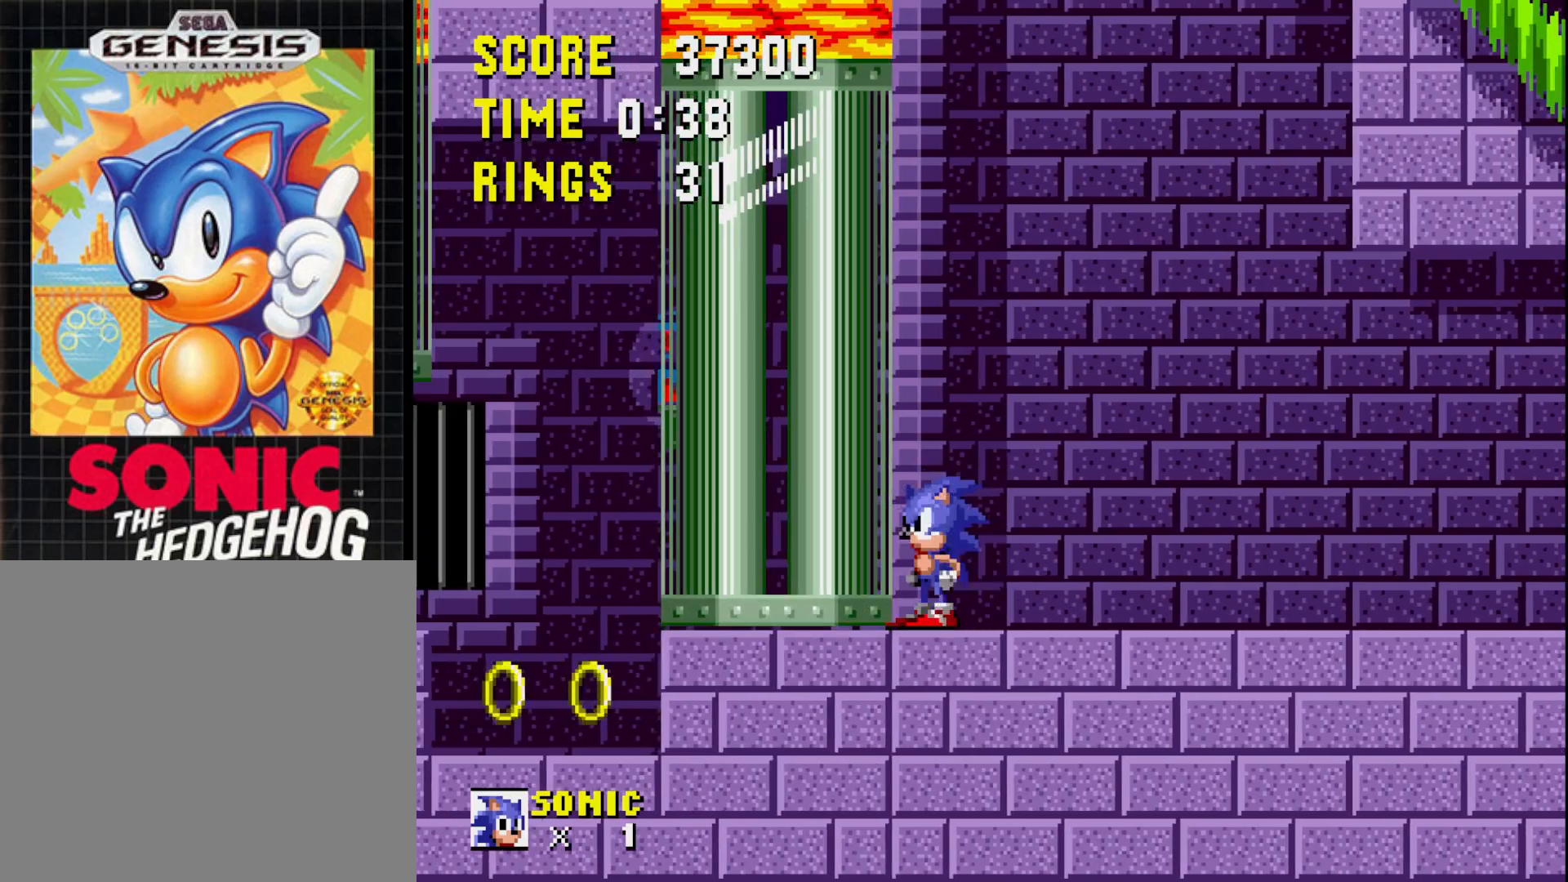
{"buttons": [], "right_stick": "center", "events": []}
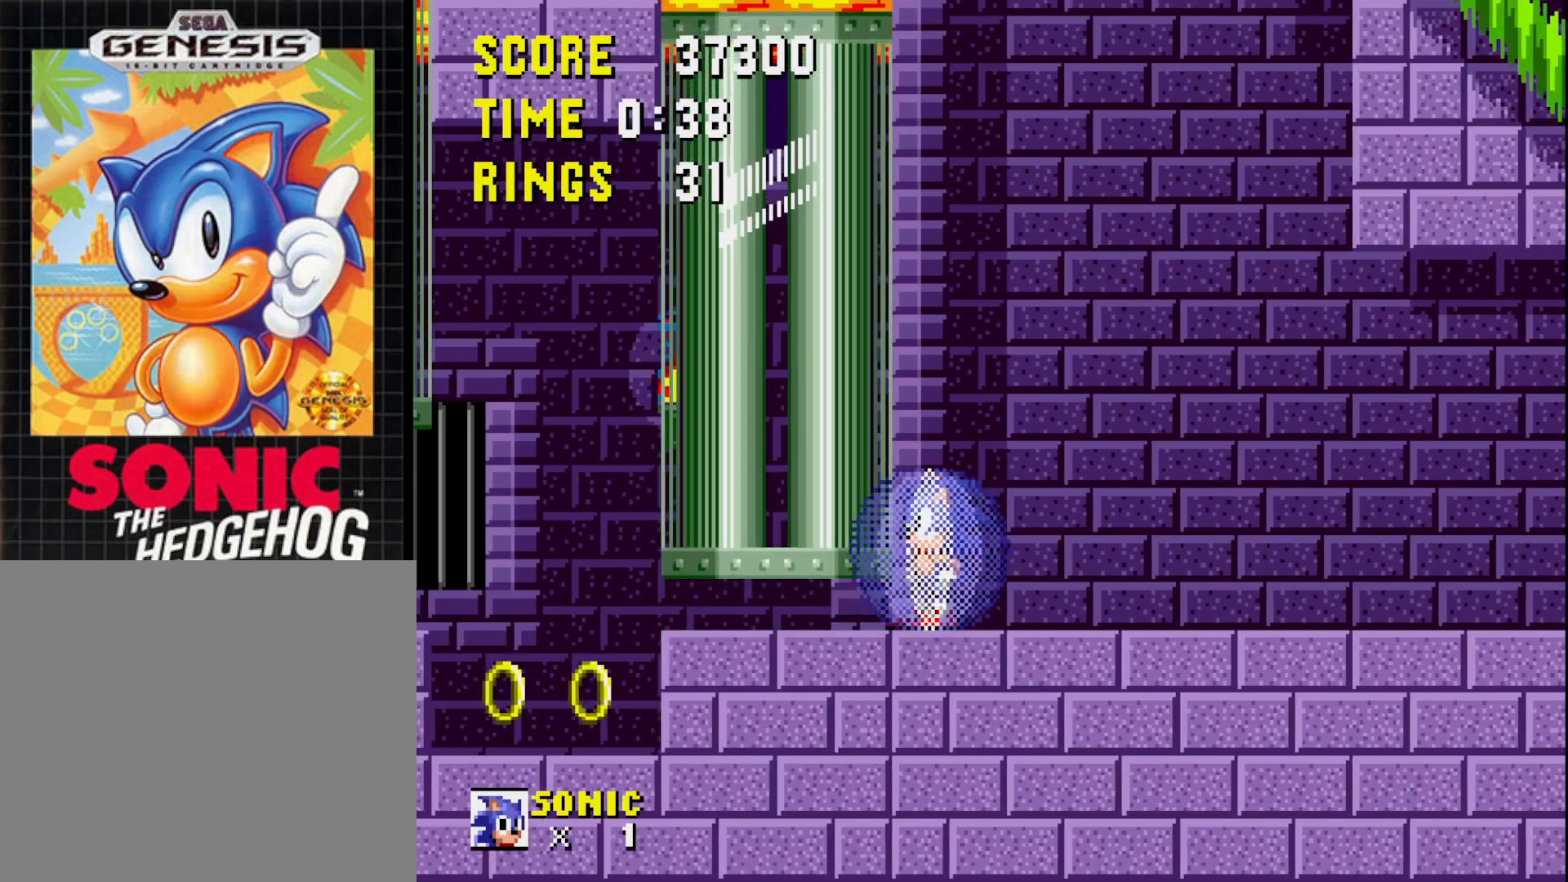
{"buttons": ["DPAD_LEFT"], "right_stick": "center", "events": [[317, "DPAD_LEFT", "down"]]}
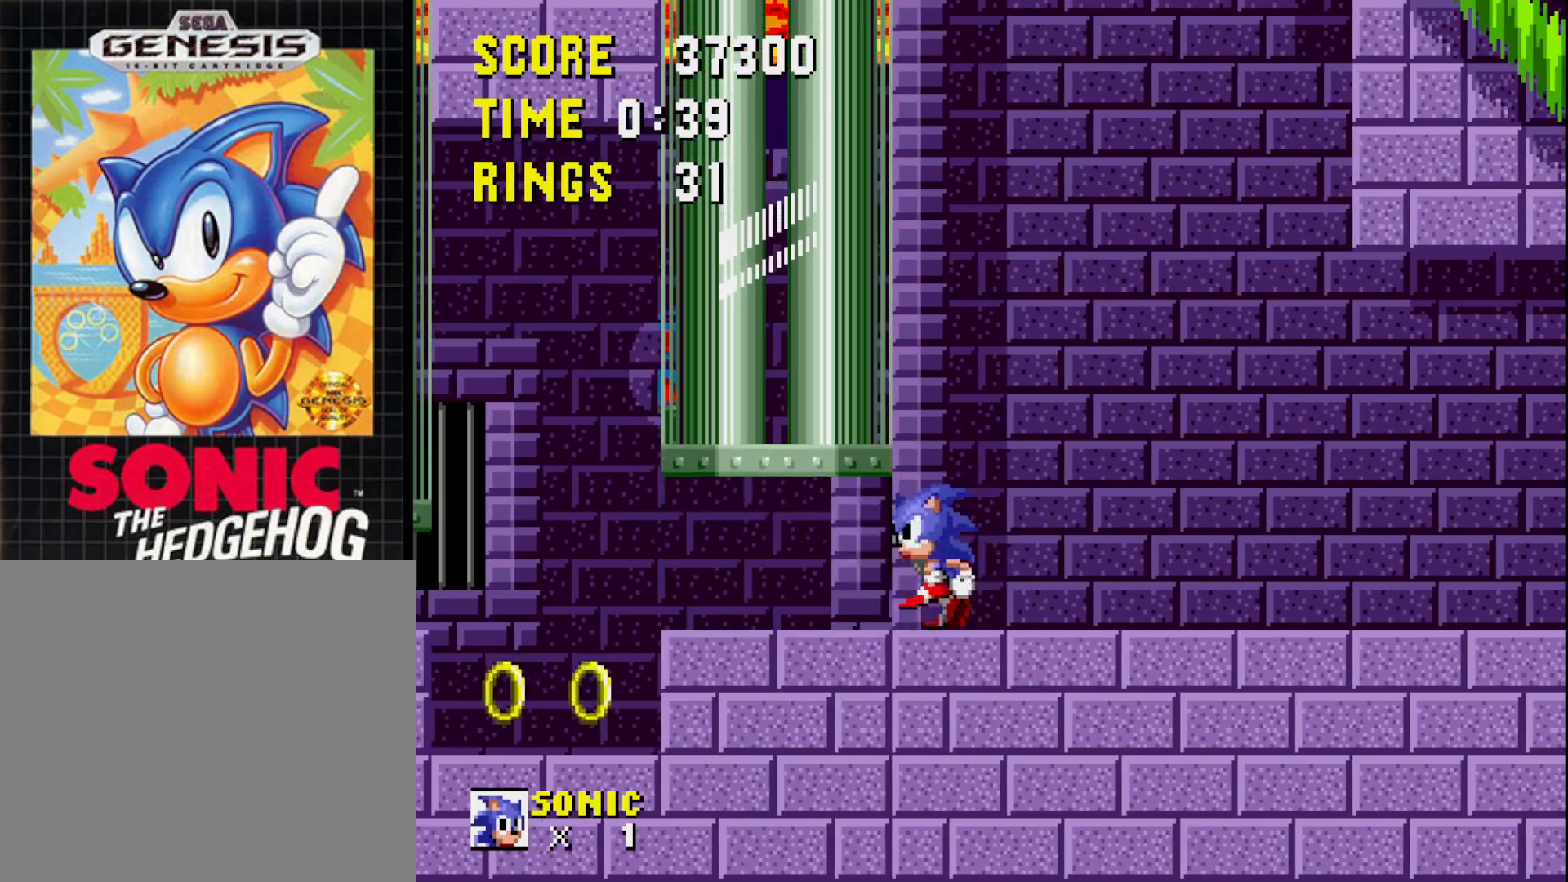
{"buttons": ["DPAD_LEFT"], "right_stick": "center", "events": []}